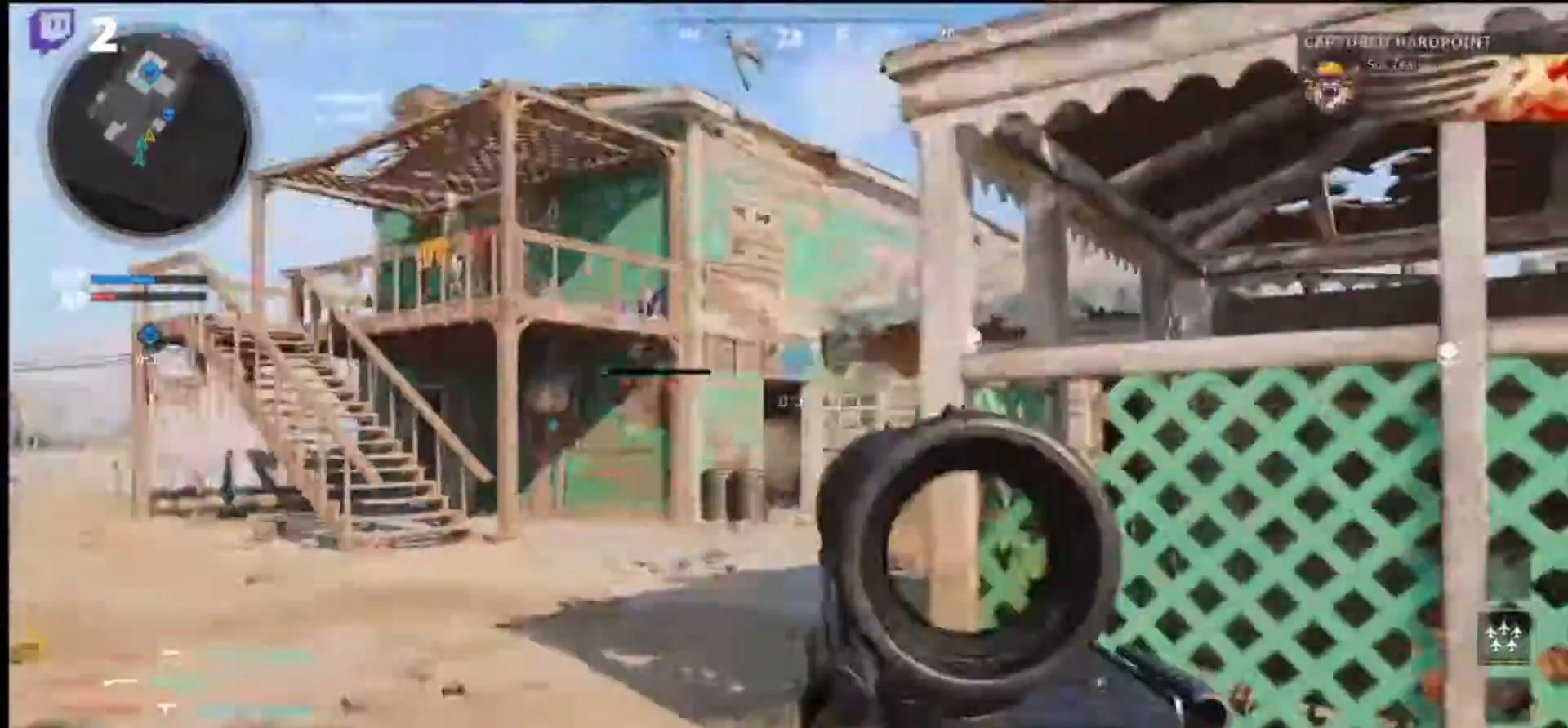
Gameplay with a controller (PlayStation layout); each line is a JSON object with the inputs held at the frame after it (dt_ms = milliseconds from this image to that frame). "events" lists button and stick changes between this image and that frame as [ms after this image, input, new state], when the widget could be followed in between. Not read: R1.
{"dt_ms": 500, "buttons": ["R2"], "left_stick": "up", "right_stick": "center", "events": [[133, "L3", "down"], [266, "L3", "up"]]}
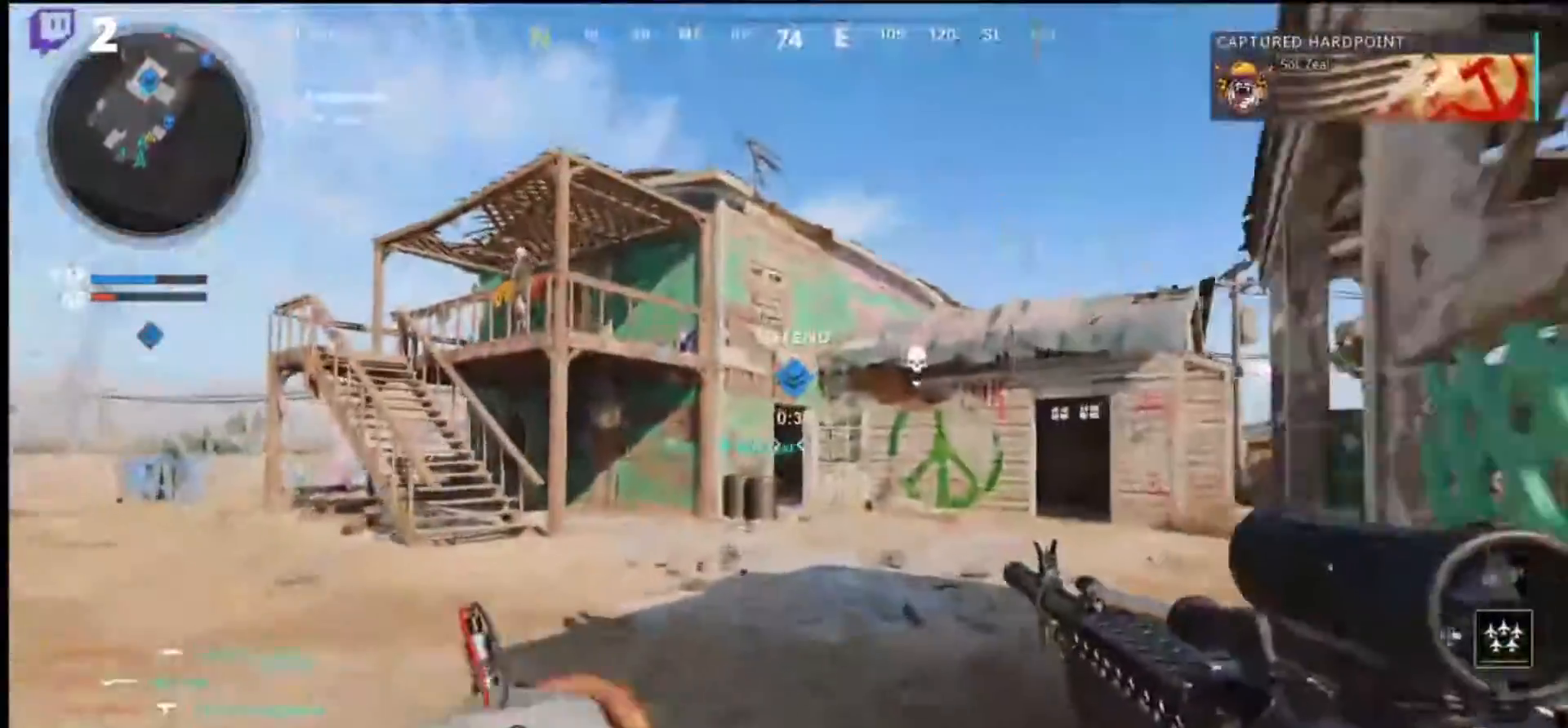
{"dt_ms": 500, "buttons": [], "left_stick": "up", "right_stick": "center", "events": [[133, "R2", "up"]]}
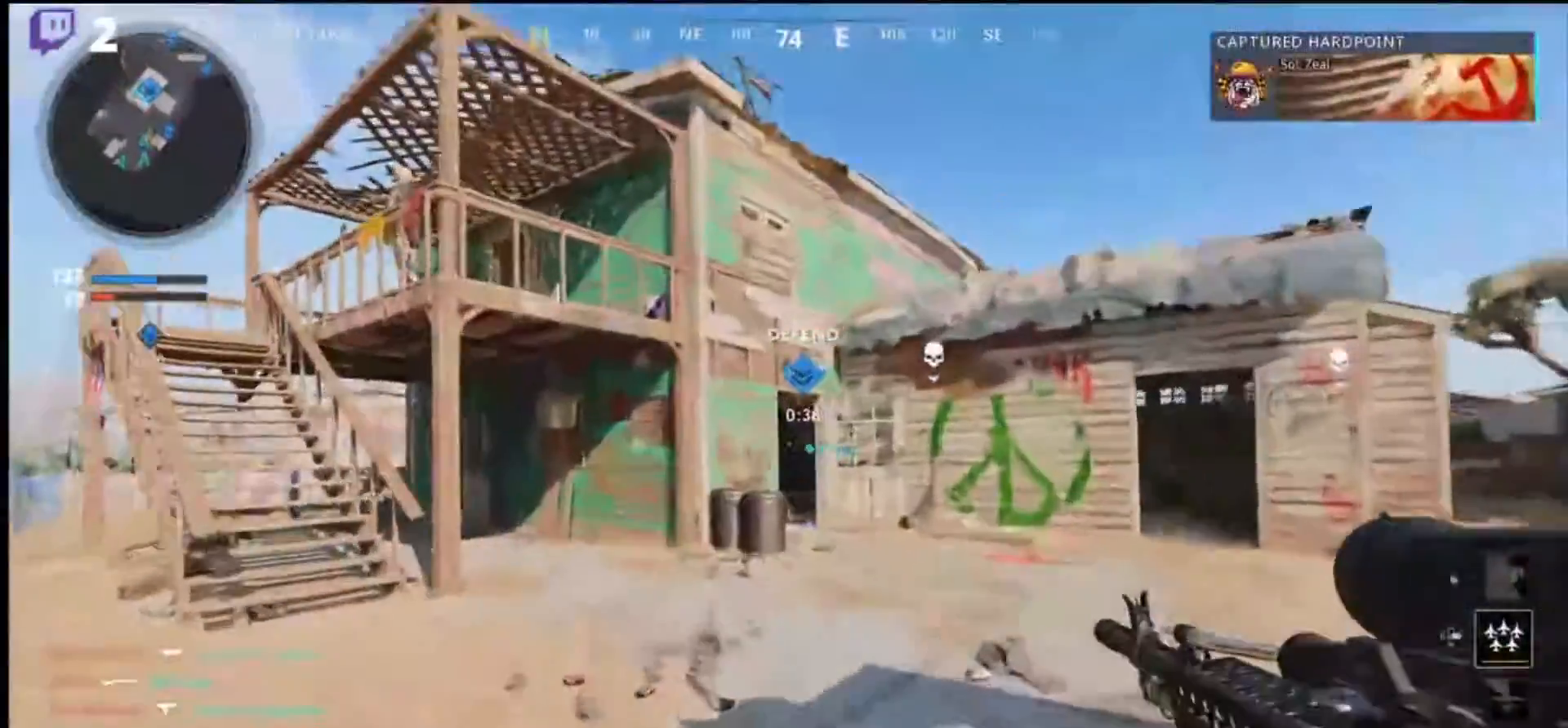
{"dt_ms": 500, "buttons": [], "left_stick": "up", "right_stick": "up-left", "events": [[133, "right_stick", "left"], [333, "right_stick", "center"], [466, "right_stick", "up-left"]]}
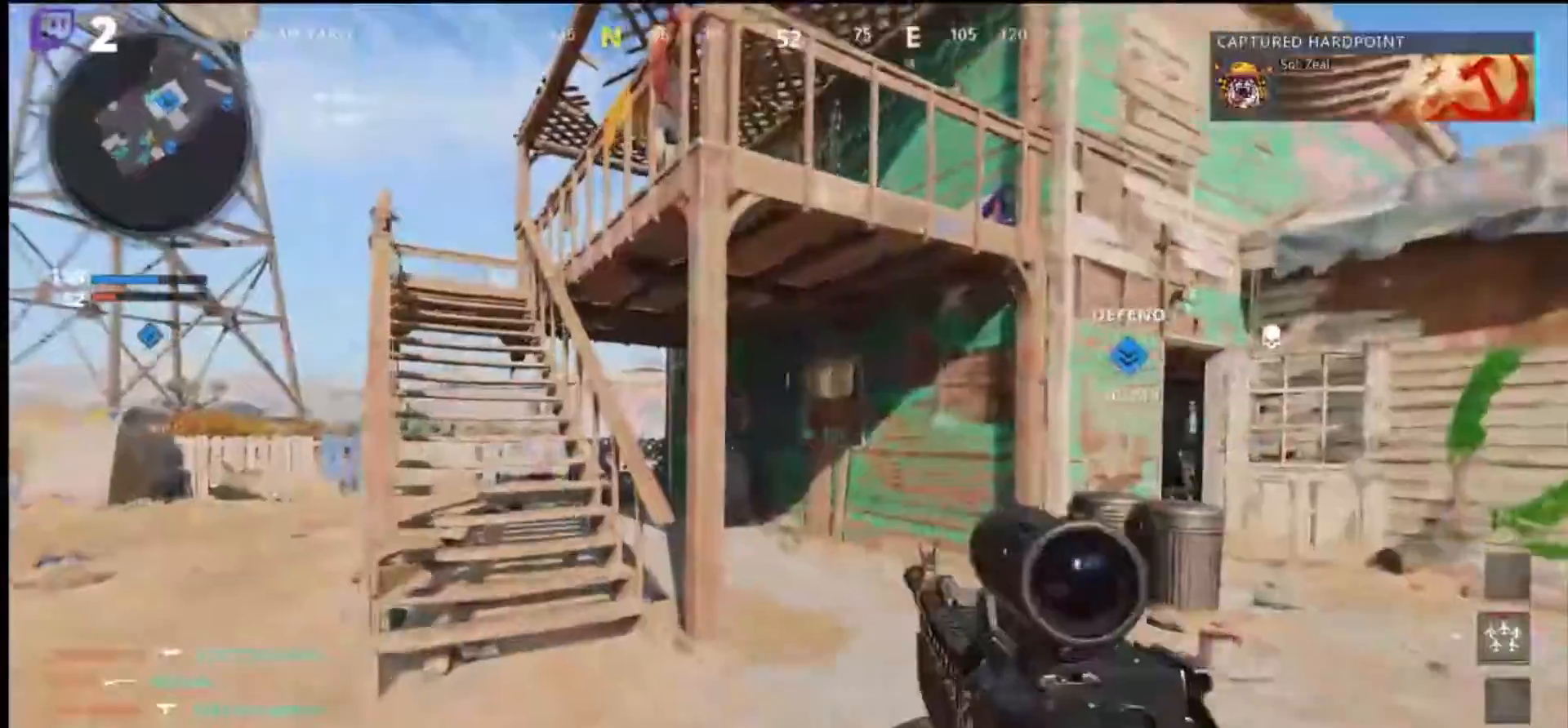
{"dt_ms": 500, "buttons": [], "left_stick": "up", "right_stick": "center", "events": [[233, "right_stick", "center"]]}
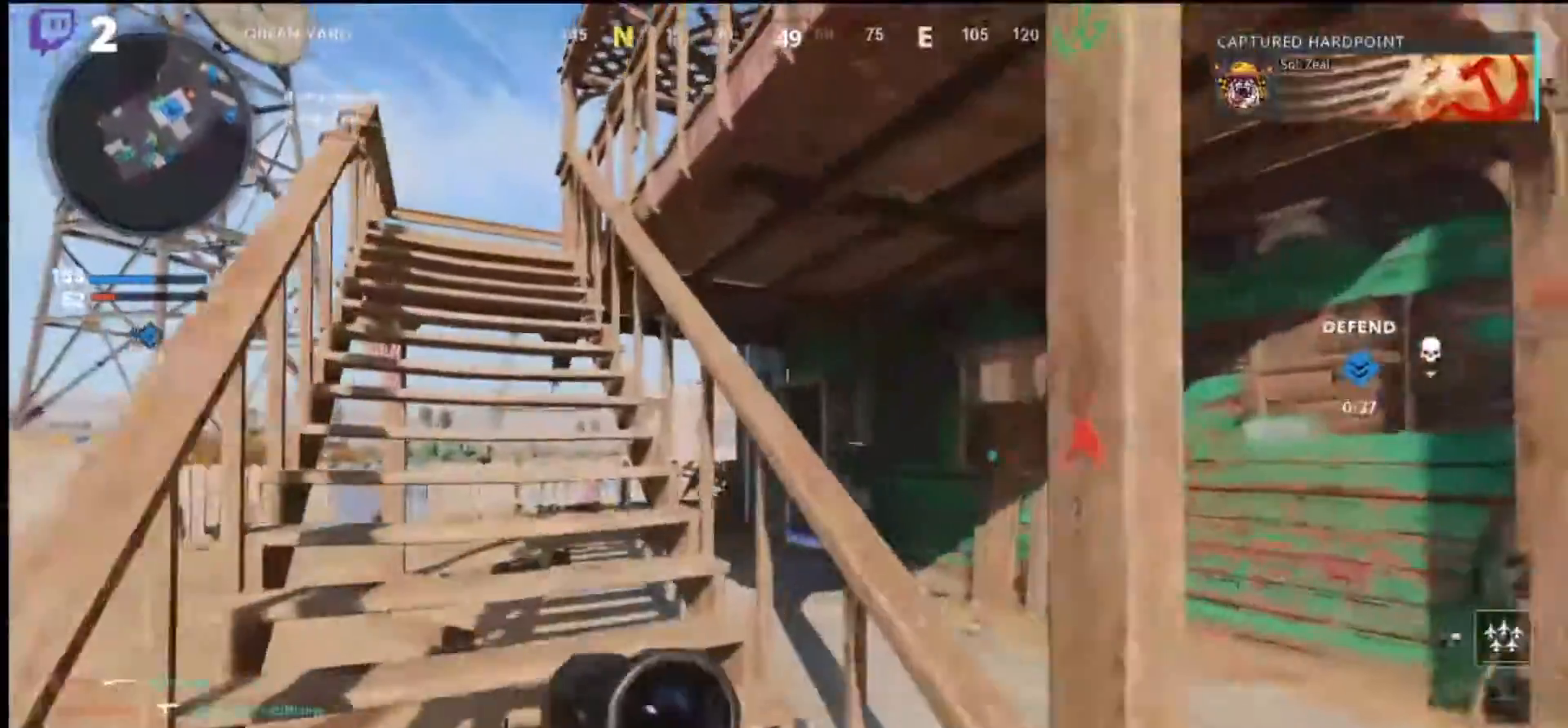
{"dt_ms": 500, "buttons": [], "left_stick": "up-left", "right_stick": "center", "events": [[266, "left_stick", "up-left"], [333, "right_stick", "up-right"], [433, "right_stick", "center"]]}
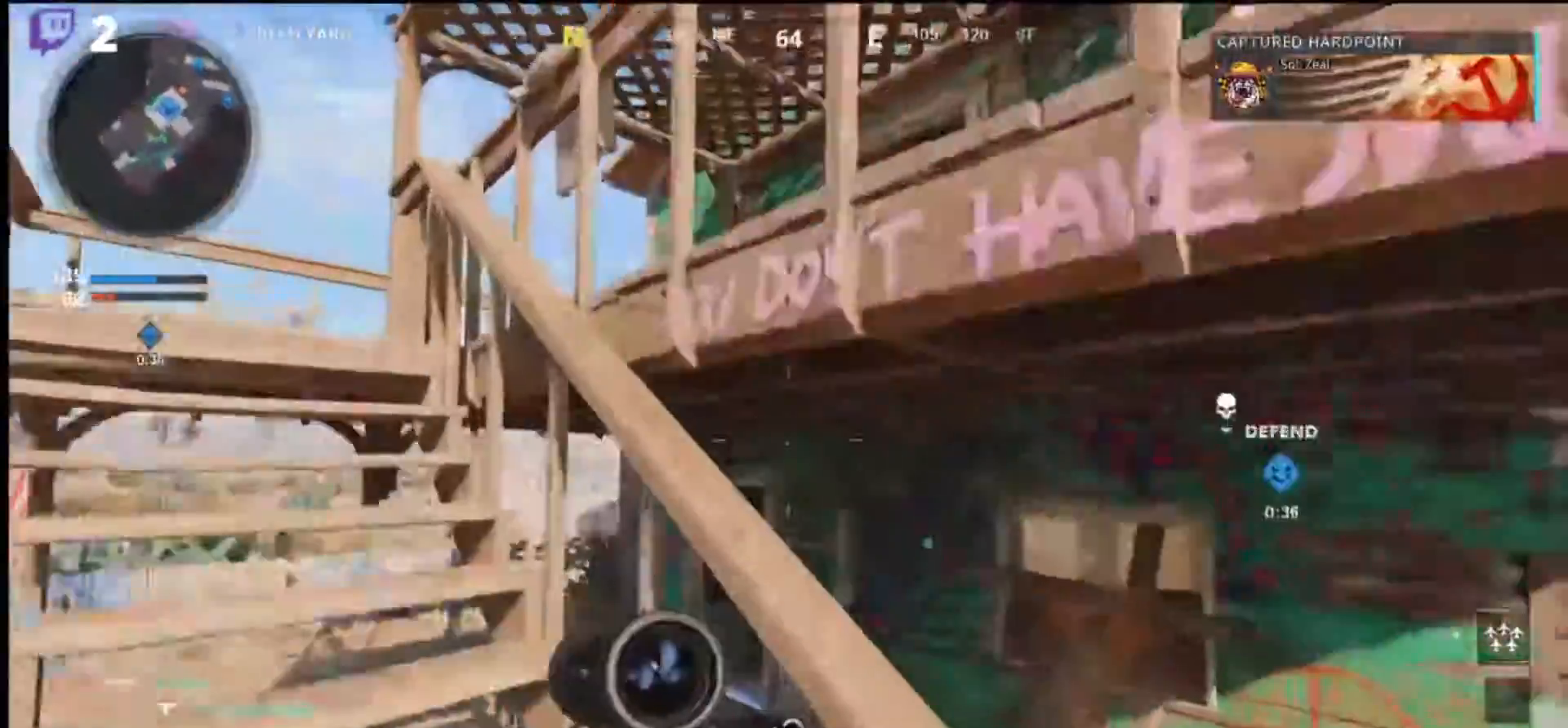
{"dt_ms": 500, "buttons": [], "left_stick": "up-left", "right_stick": "right", "events": [[200, "right_stick", "right"]]}
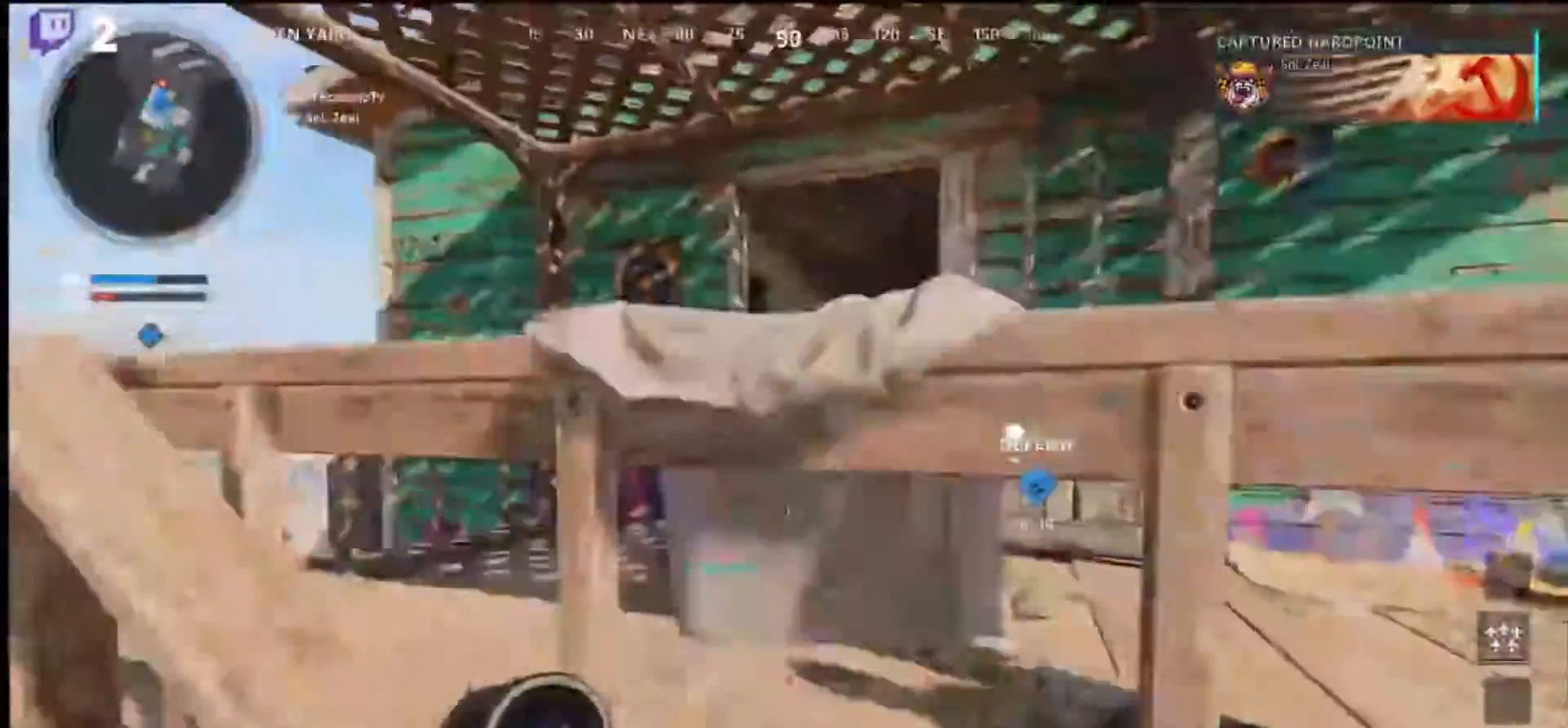
{"dt_ms": 500, "buttons": ["L1"], "left_stick": "left", "right_stick": "right", "events": [[66, "CROSS", "down"], [233, "CROSS", "up"], [233, "left_stick", "left"], [500, "L1", "down"]]}
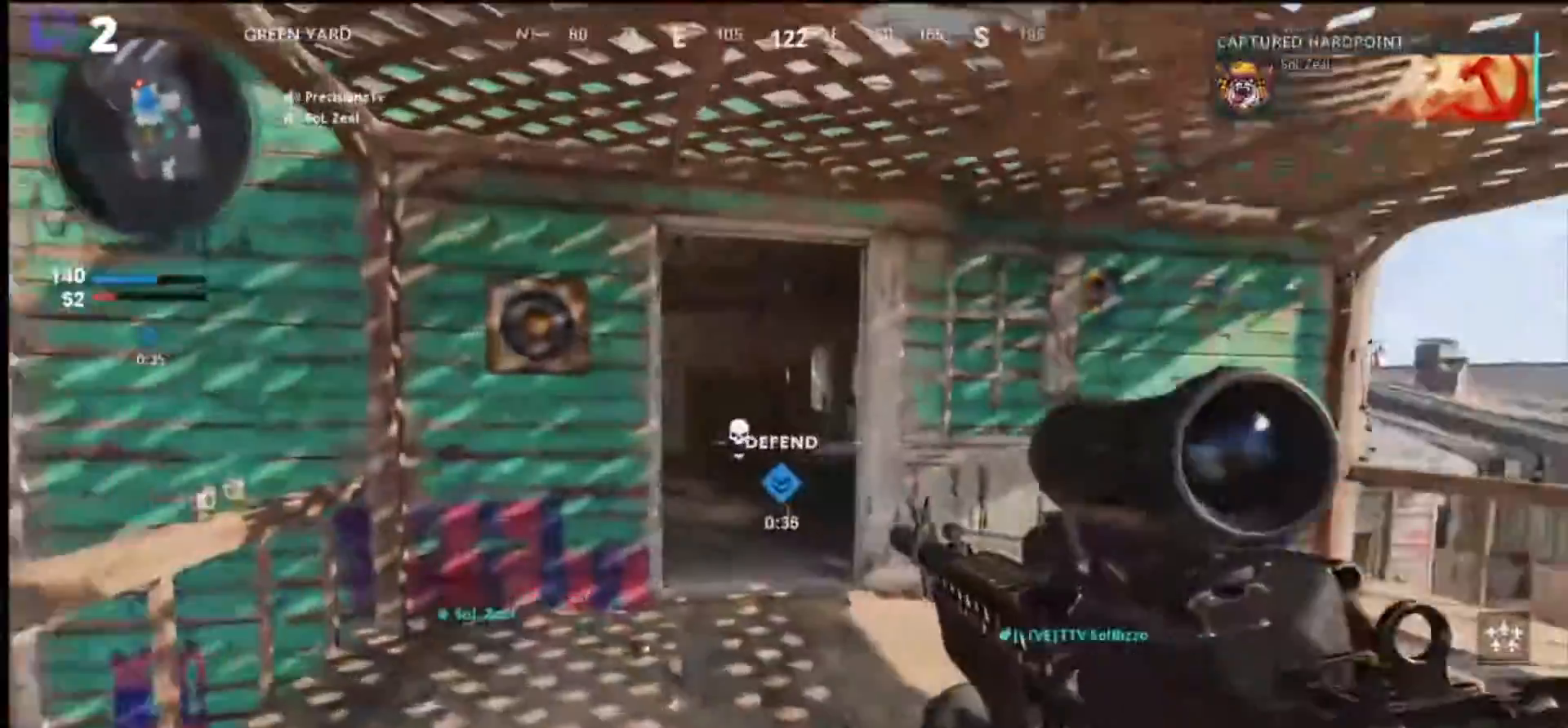
{"dt_ms": 500, "buttons": ["L1"], "left_stick": "up", "right_stick": "up-right", "events": [[66, "left_stick", "up-left"], [233, "left_stick", "up"], [433, "right_stick", "up-right"]]}
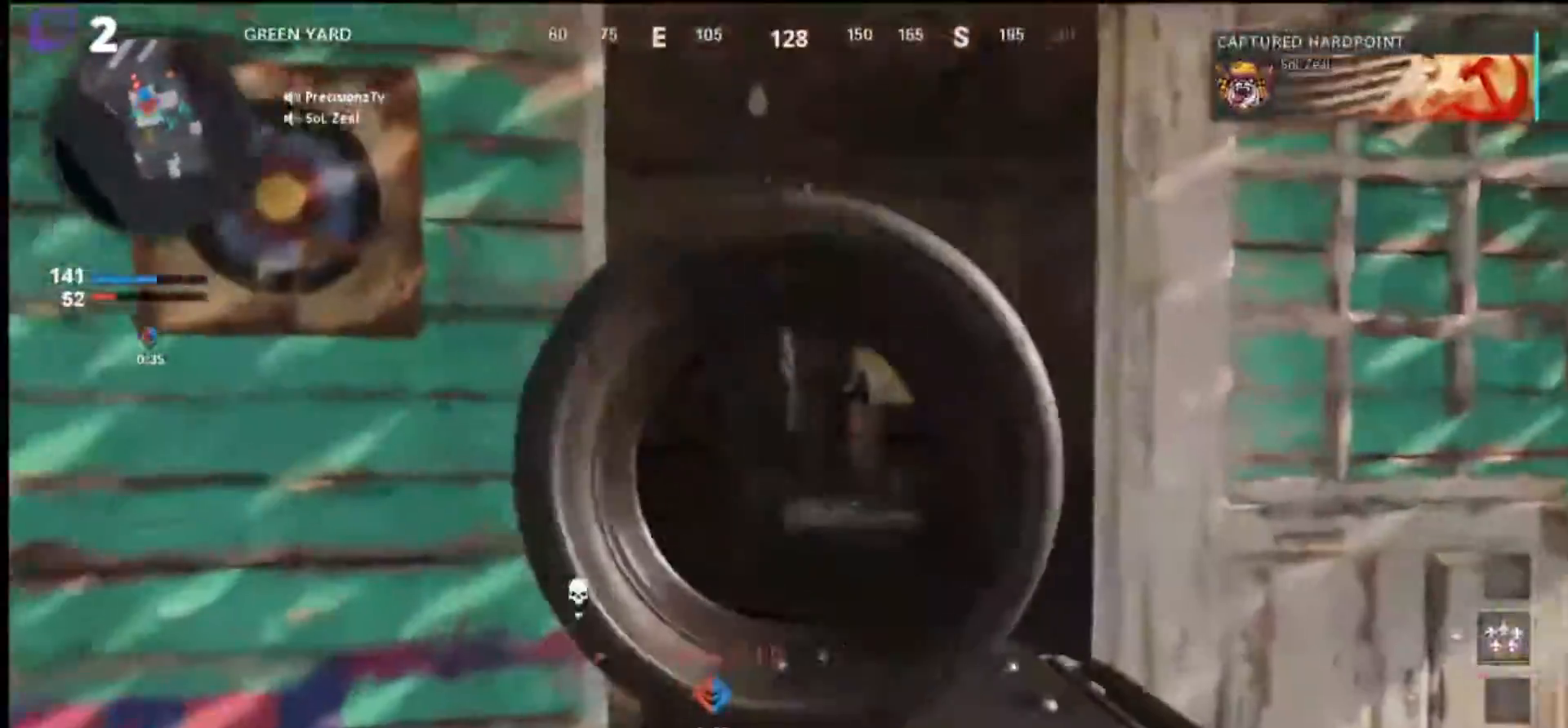
{"dt_ms": 500, "buttons": ["L1"], "left_stick": "up", "right_stick": "center"}
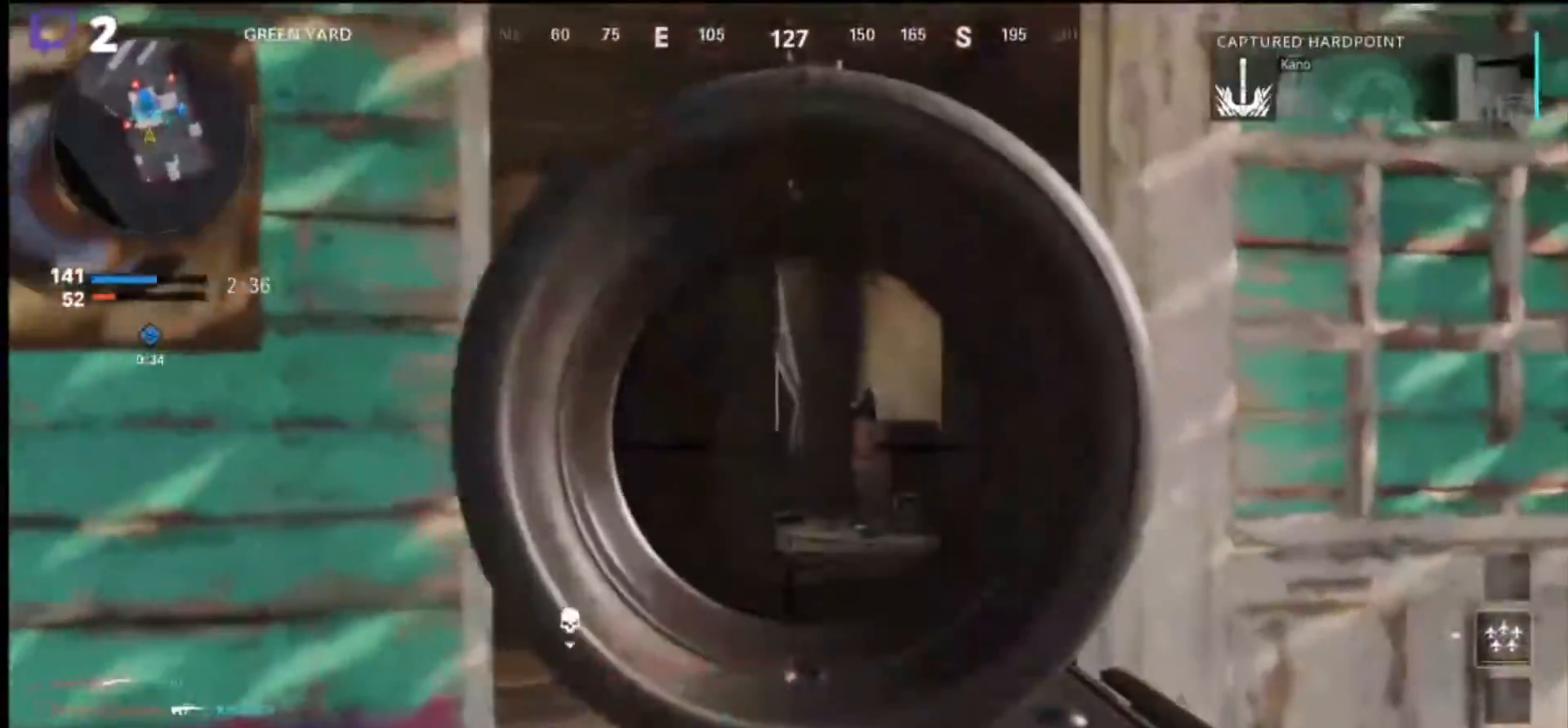
{"dt_ms": 500, "buttons": [], "left_stick": "up-right", "right_stick": "center", "events": [[133, "CROSS", "down"], [200, "right_stick", "down-left"], [233, "CROSS", "up"], [233, "L1", "up"], [266, "left_stick", "up-right"], [433, "right_stick", "center"]]}
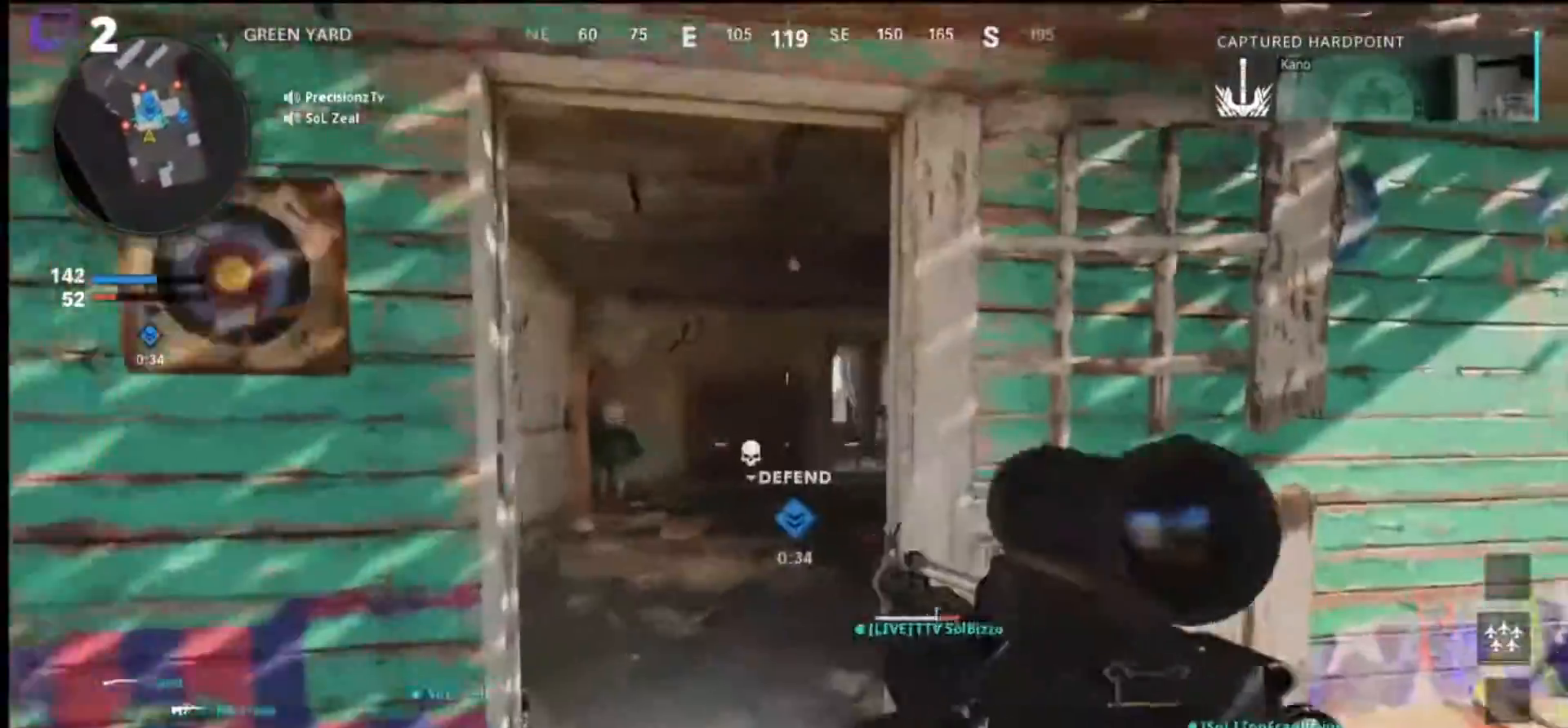
{"dt_ms": 500, "buttons": ["L1"], "left_stick": "left", "right_stick": "down-right", "events": [[33, "L1", "down"], [200, "left_stick", "left"], [433, "right_stick", "right"], [500, "right_stick", "down-right"]]}
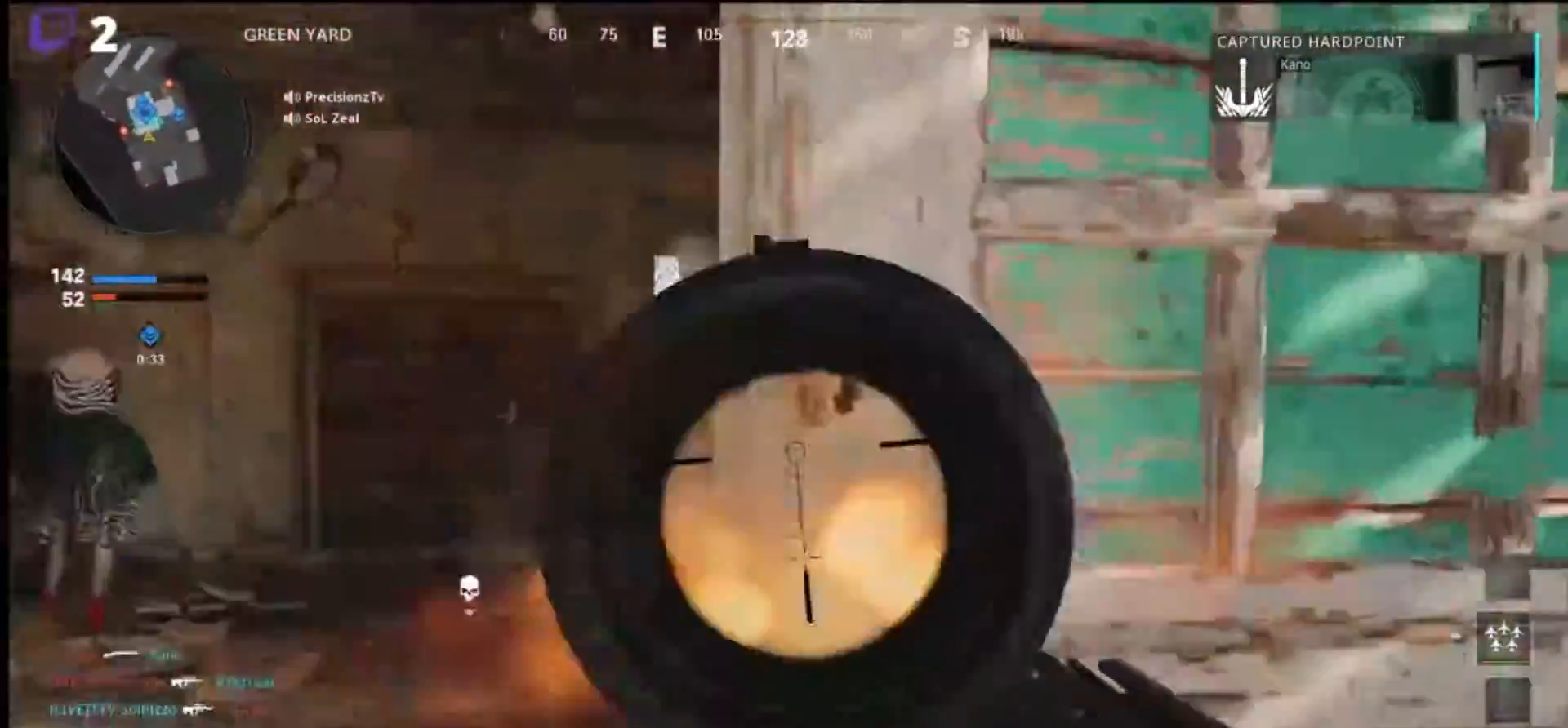
{"dt_ms": 500, "buttons": ["L1"], "left_stick": "left", "right_stick": "right", "events": [[33, "CROSS", "down"], [166, "right_stick", "down"], [200, "CROSS", "up"], [433, "right_stick", "right"]]}
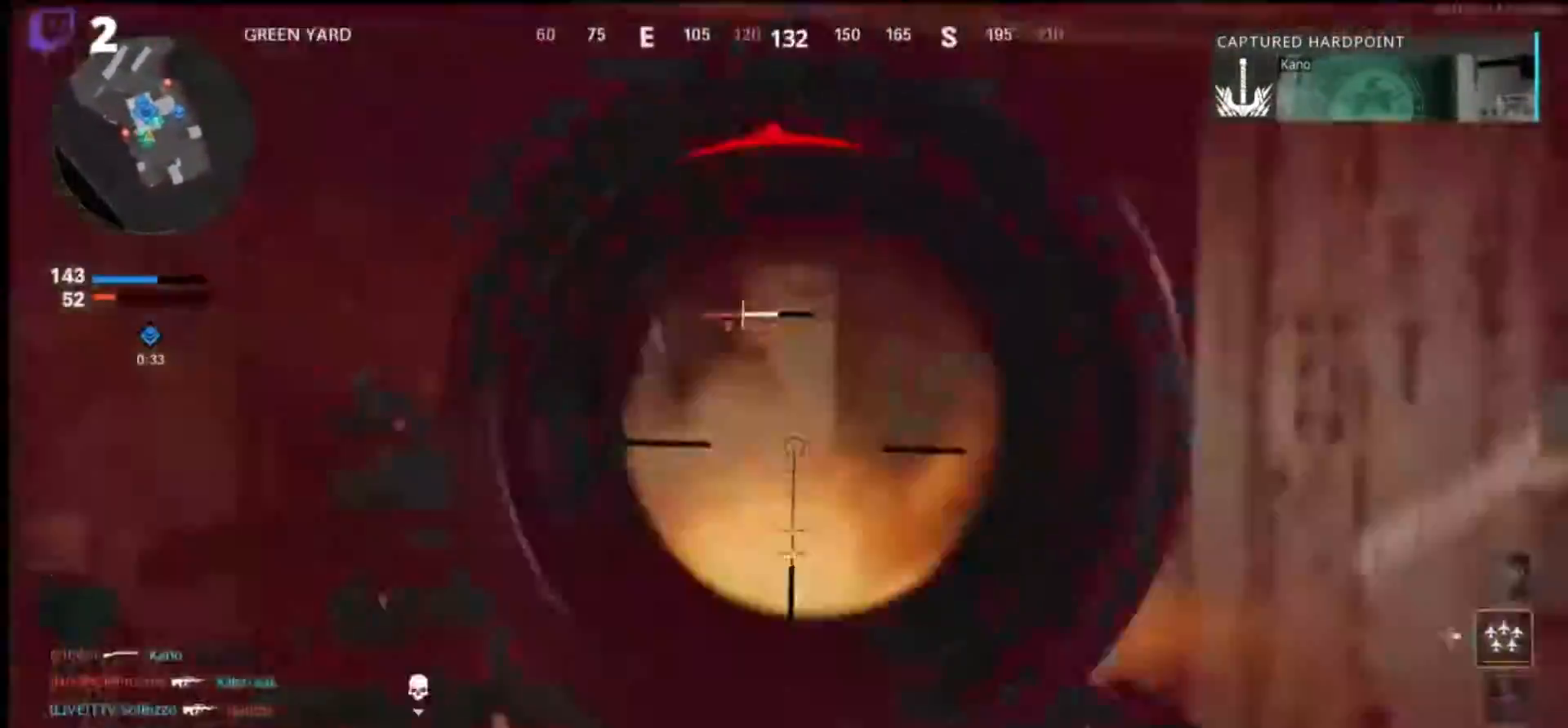
{"dt_ms": 500, "buttons": [], "left_stick": "up-right", "right_stick": "down-left", "events": [[66, "right_stick", "left"], [233, "left_stick", "up-right"], [266, "right_stick", "center"], [433, "right_stick", "down-left"], [466, "L1", "up"]]}
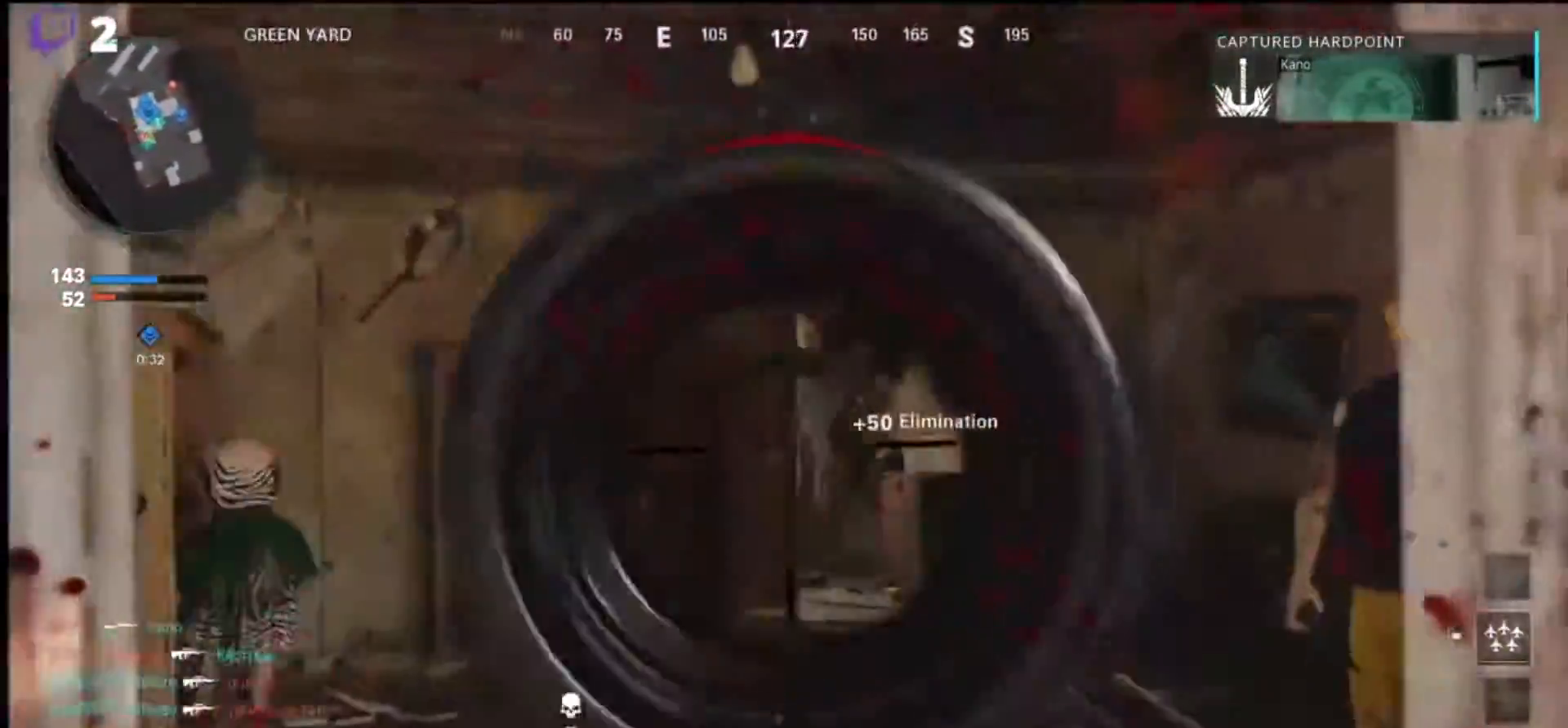
{"dt_ms": 500, "buttons": [], "left_stick": "down-left", "right_stick": "down-left", "events": [[133, "L3", "down"], [266, "L3", "up"], [466, "left_stick", "down-left"]]}
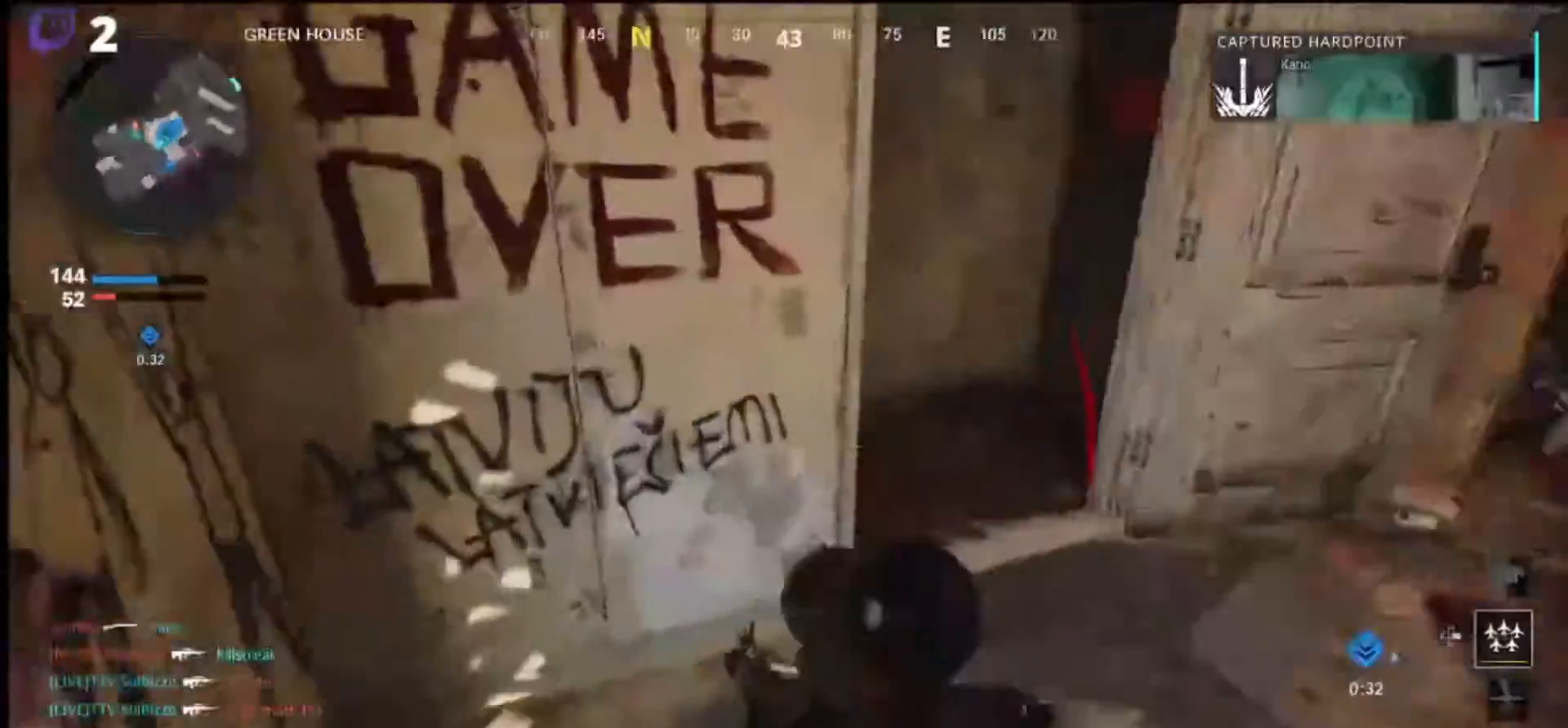
{"dt_ms": 500, "buttons": ["L3"], "left_stick": "up", "right_stick": "down-right", "events": [[66, "left_stick", "left"], [266, "left_stick", "up-left"], [300, "right_stick", "center"], [400, "L3", "down"], [466, "right_stick", "down-right"], [500, "left_stick", "up"]]}
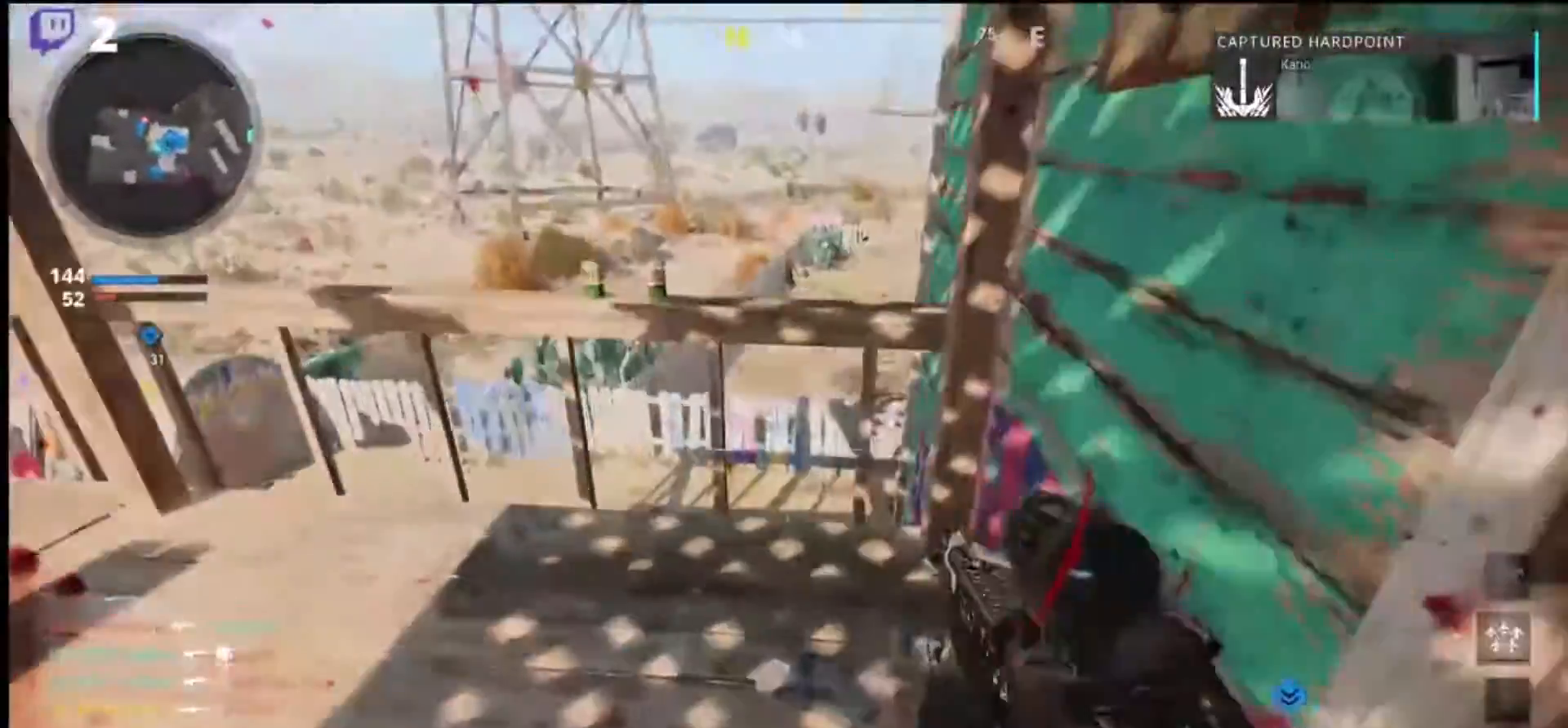
{"dt_ms": 500, "buttons": [], "left_stick": "up-left", "right_stick": "right", "events": [[33, "CROSS", "down"], [100, "L3", "up"], [133, "right_stick", "down"], [166, "CROSS", "up"], [333, "right_stick", "right"], [366, "left_stick", "up-left"]]}
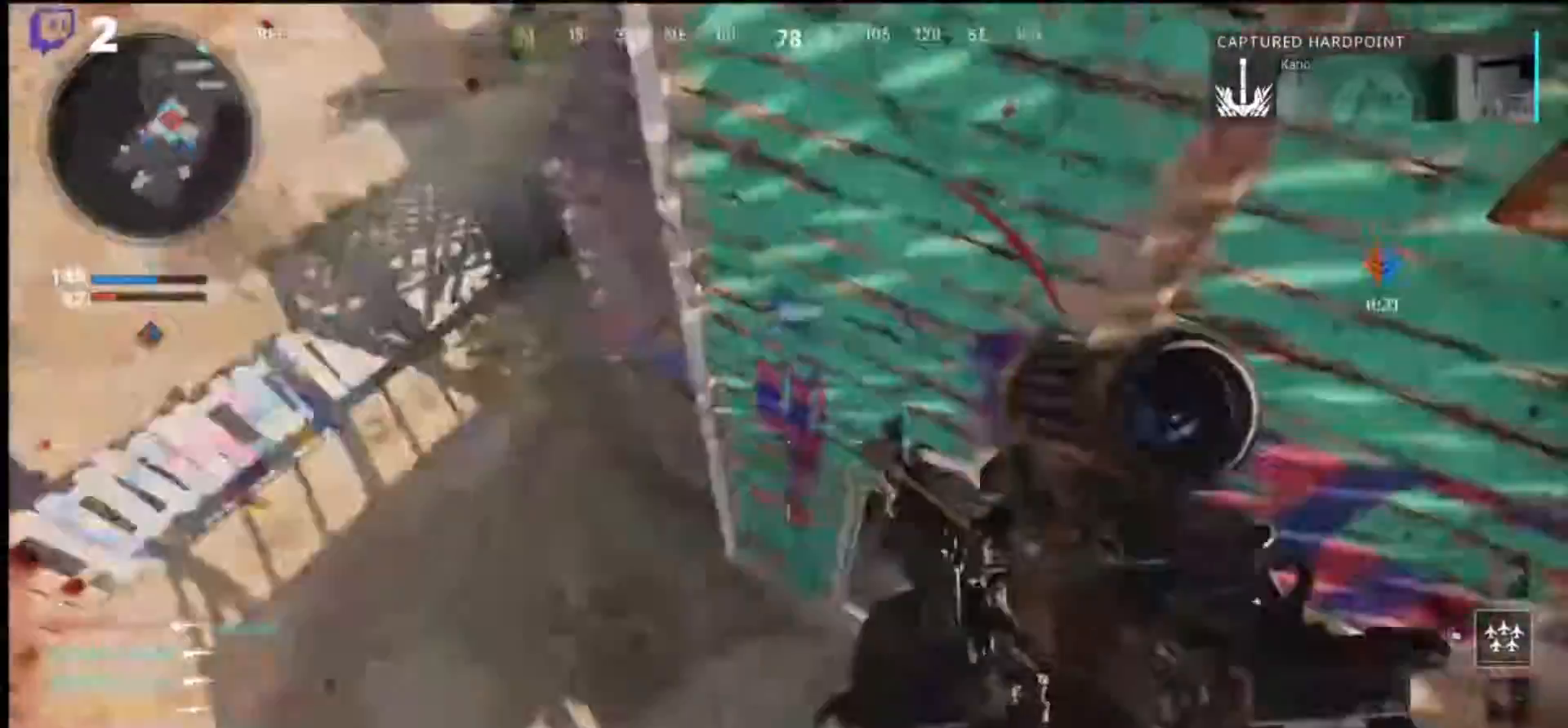
{"dt_ms": 500, "buttons": [], "left_stick": "up", "right_stick": "up", "events": [[133, "left_stick", "up"], [233, "left_stick", "up-right"], [466, "left_stick", "up"], [466, "right_stick", "up"]]}
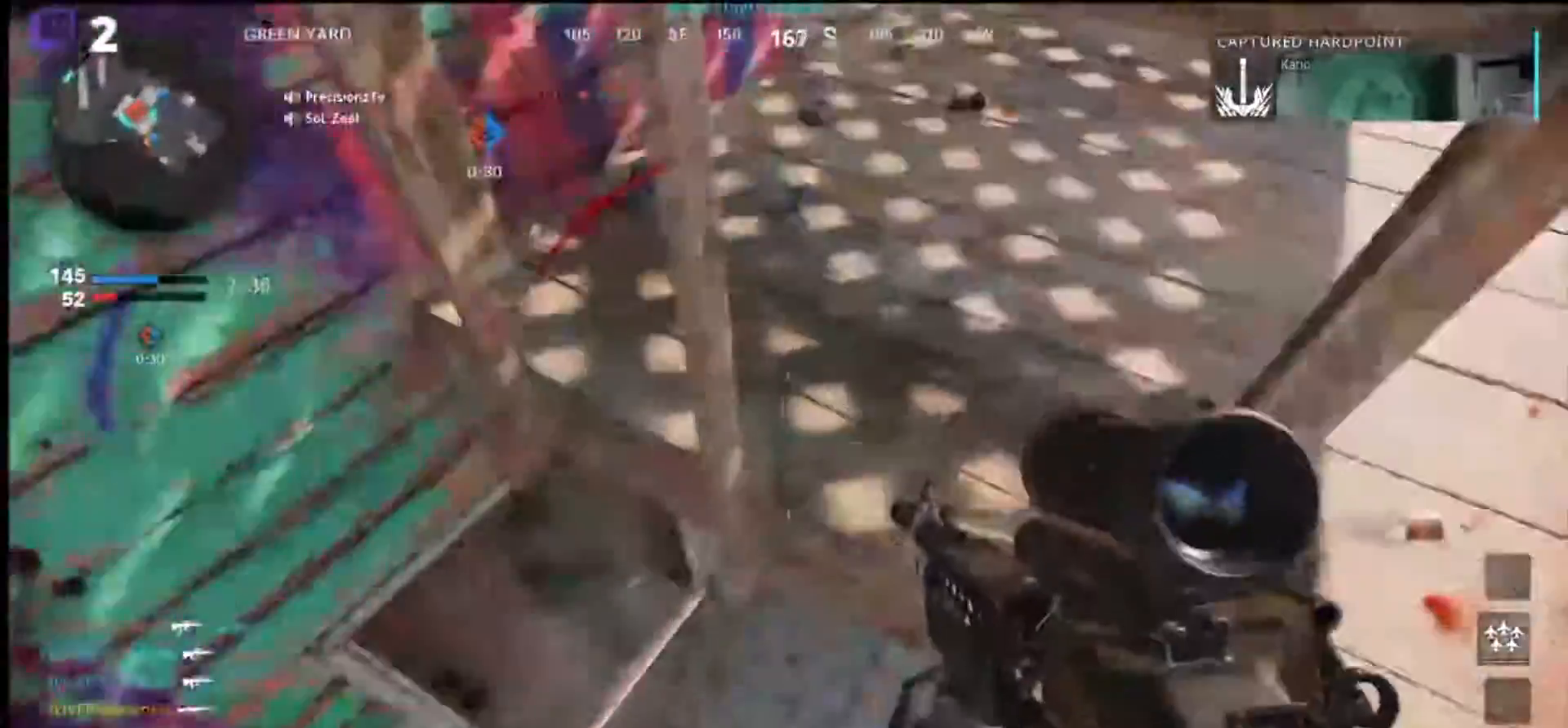
{"dt_ms": 1000, "buttons": ["L1"], "left_stick": "right", "right_stick": "up-left"}
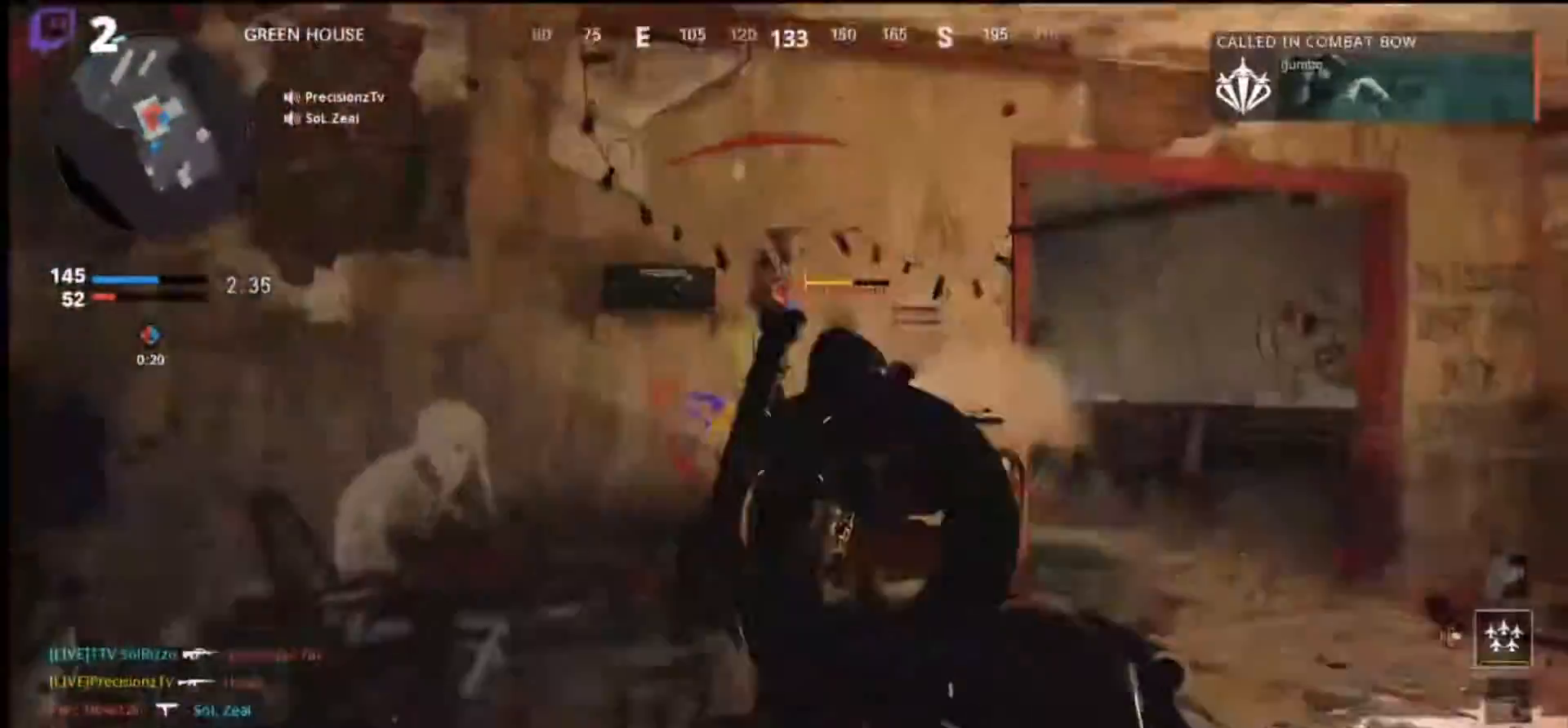
{"dt_ms": 500, "buttons": [], "left_stick": "down-right", "right_stick": "down-right", "events": [[33, "left_stick", "down-right"], [33, "right_stick", "center"], [133, "right_stick", "right"], [266, "right_stick", "down-right"], [433, "L1", "up"], [433, "left_stick", "right"], [500, "left_stick", "down-right"]]}
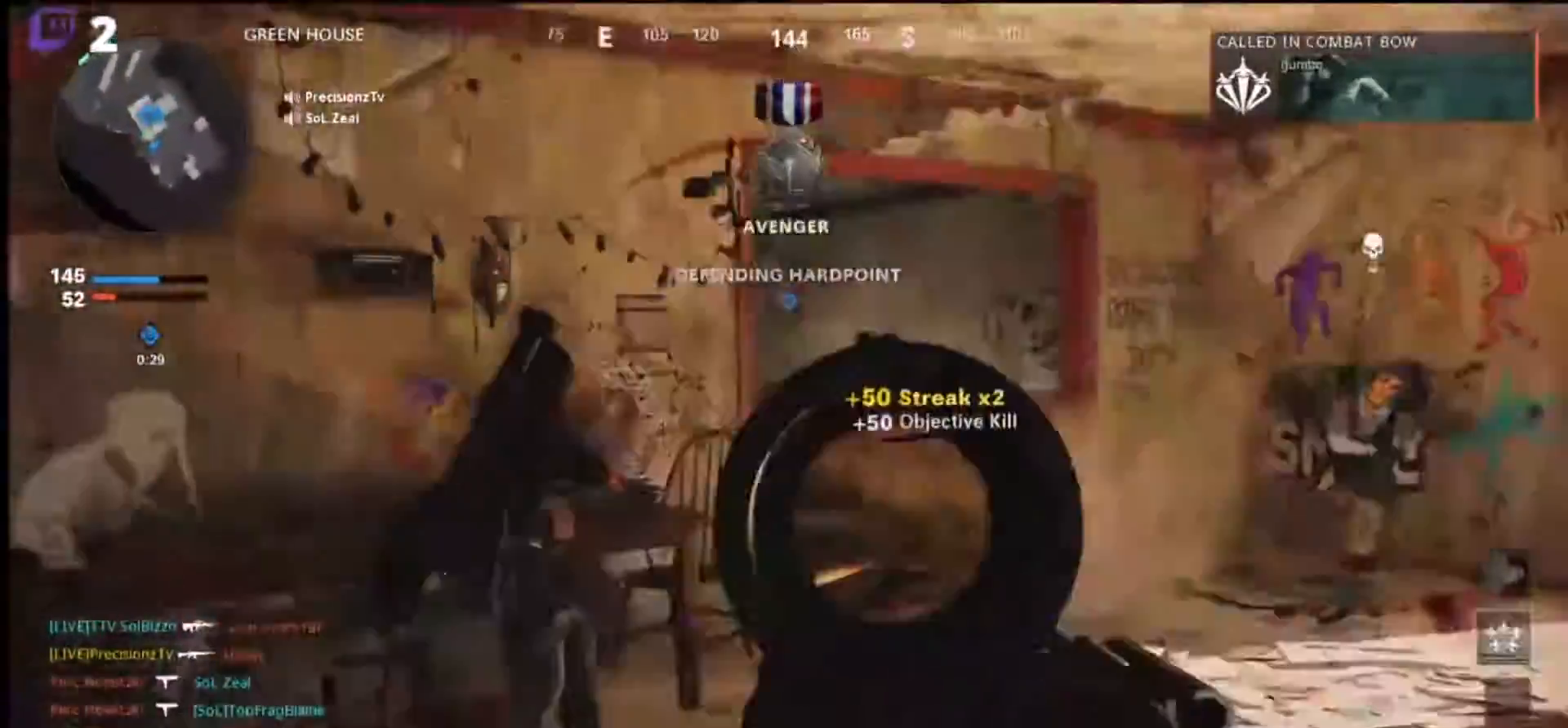
{"dt_ms": 500, "buttons": ["L1", "L2"], "left_stick": "up-right", "right_stick": "center", "events": [[300, "right_stick", "right"], [433, "left_stick", "up-right"], [466, "L1", "down"], [466, "L2", "down"], [466, "right_stick", "center"]]}
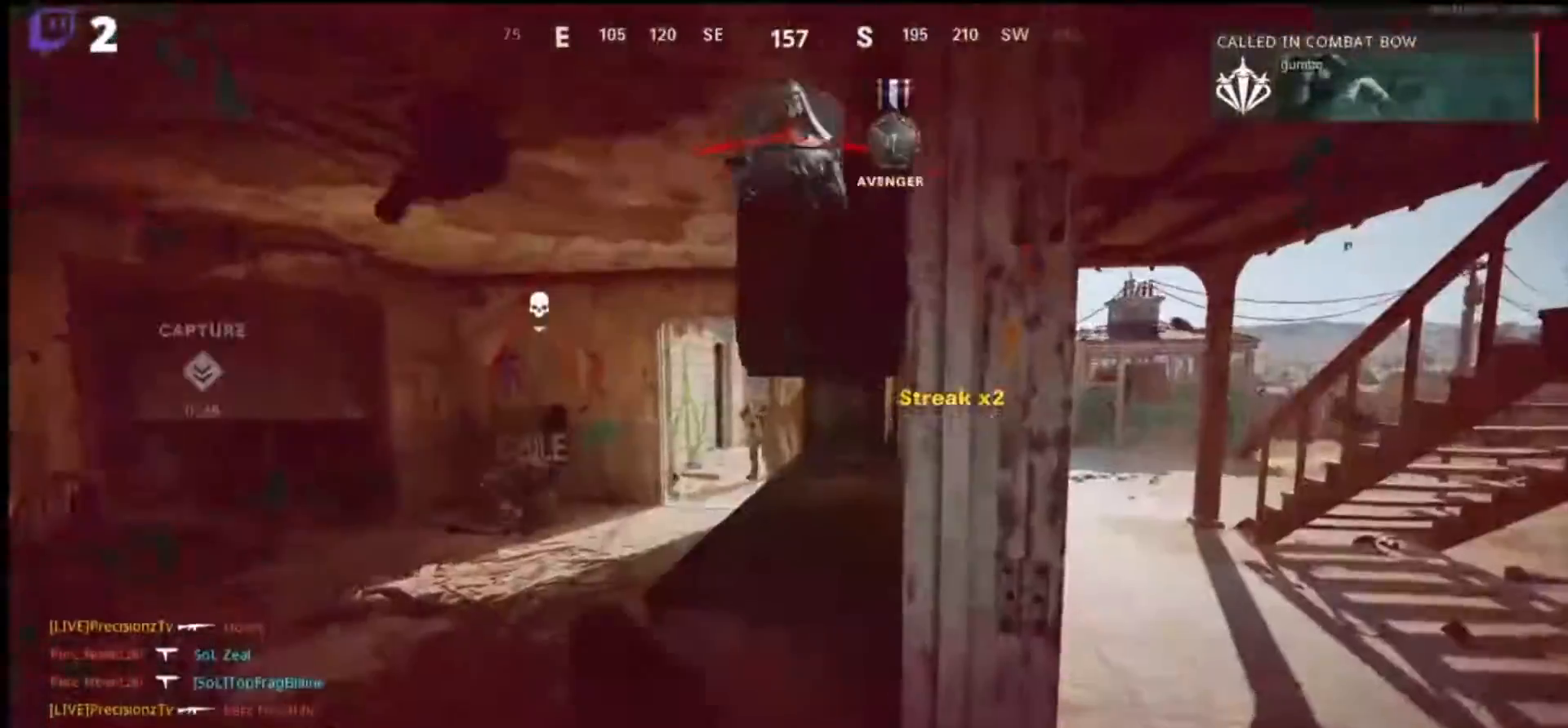
{"dt_ms": 500, "buttons": [], "left_stick": "center", "right_stick": "center", "events": [[66, "L1", "up"], [100, "L2", "up"], [133, "left_stick", "up"], [266, "left_stick", "center"]]}
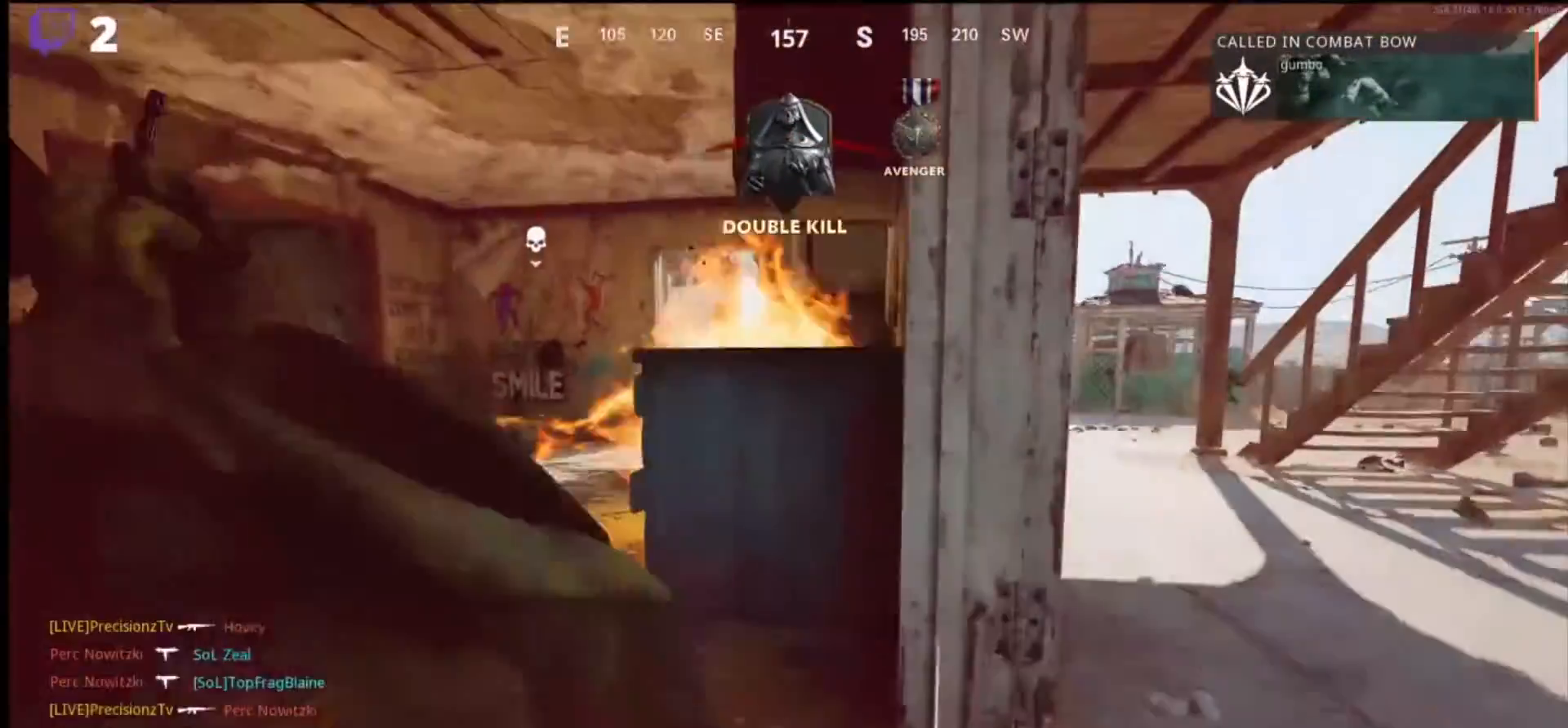
{"dt_ms": 500, "buttons": ["SQUARE"], "left_stick": "center", "right_stick": "center", "events": [[466, "SQUARE", "down"]]}
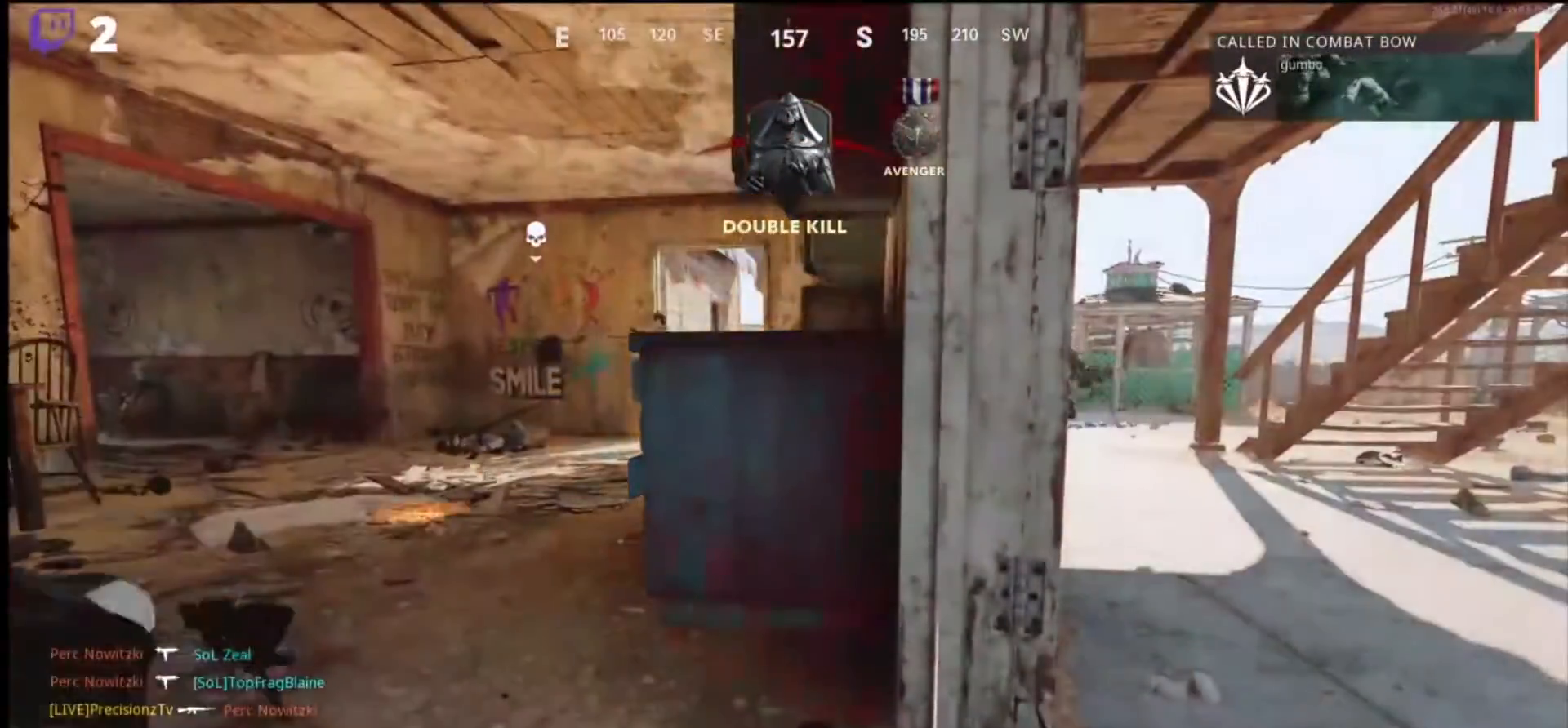
{"dt_ms": 500, "buttons": ["SQUARE"], "left_stick": "up", "right_stick": "center", "events": [[33, "SQUARE", "up"], [133, "SQUARE", "down"], [233, "SQUARE", "up"], [300, "SQUARE", "down"], [400, "SQUARE", "up"], [400, "left_stick", "up"], [466, "SQUARE", "down"]]}
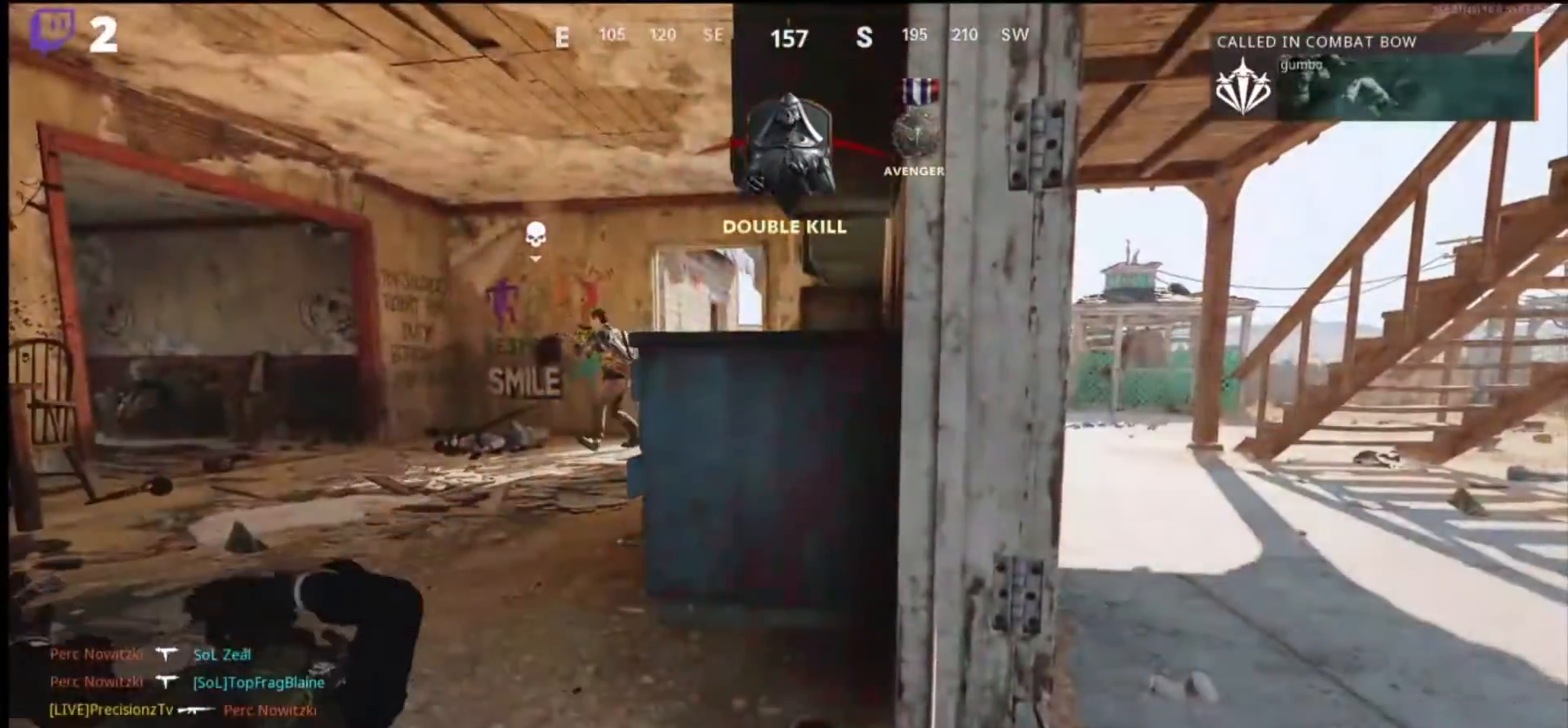
{"dt_ms": 500, "buttons": [], "left_stick": "up", "right_stick": "center", "events": [[66, "SQUARE", "up"], [133, "SQUARE", "down"], [200, "SQUARE", "up"], [266, "SQUARE", "down"], [366, "SQUARE", "up"]]}
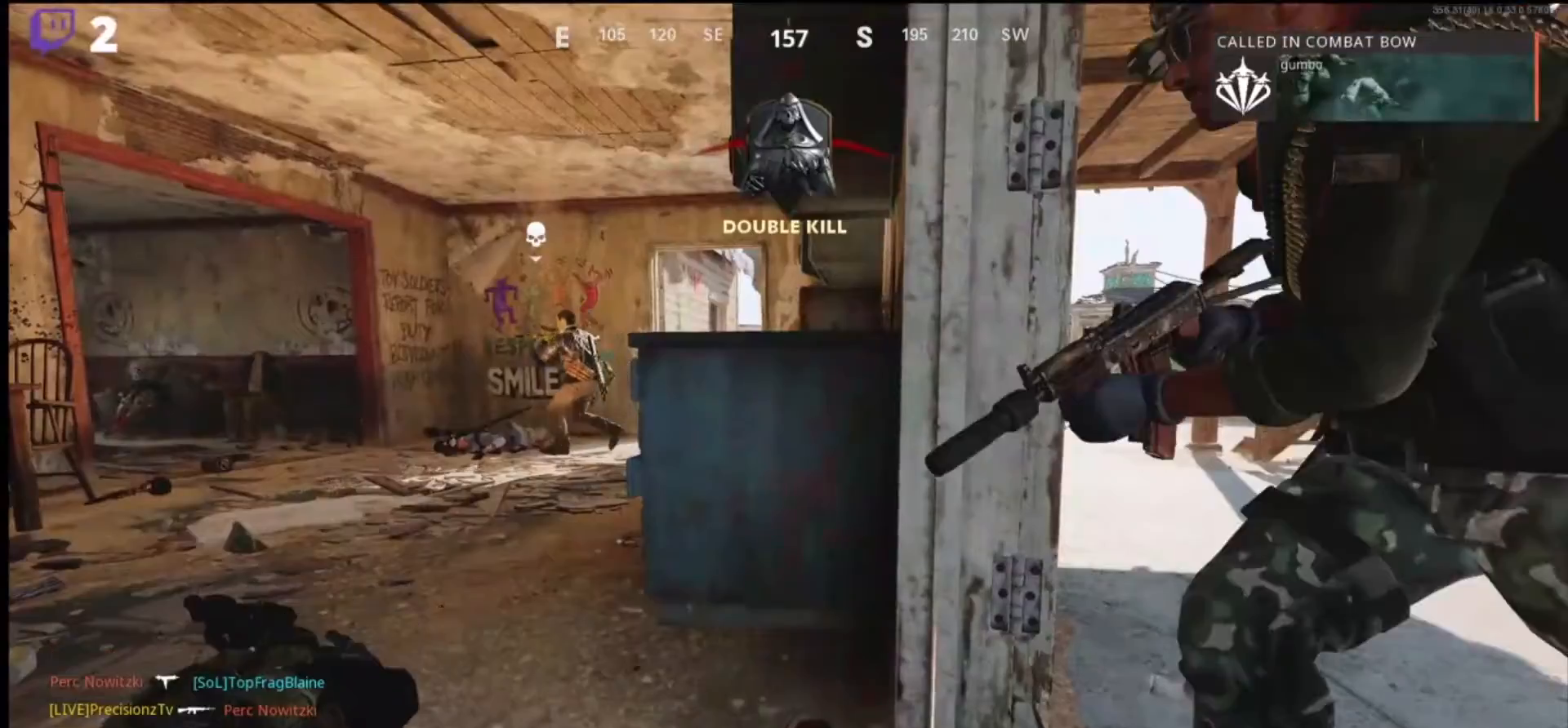
{"dt_ms": 500, "buttons": [], "left_stick": "up", "right_stick": "center", "events": [[66, "L3", "down"], [166, "L3", "up"], [300, "L3", "down"], [433, "L3", "up"]]}
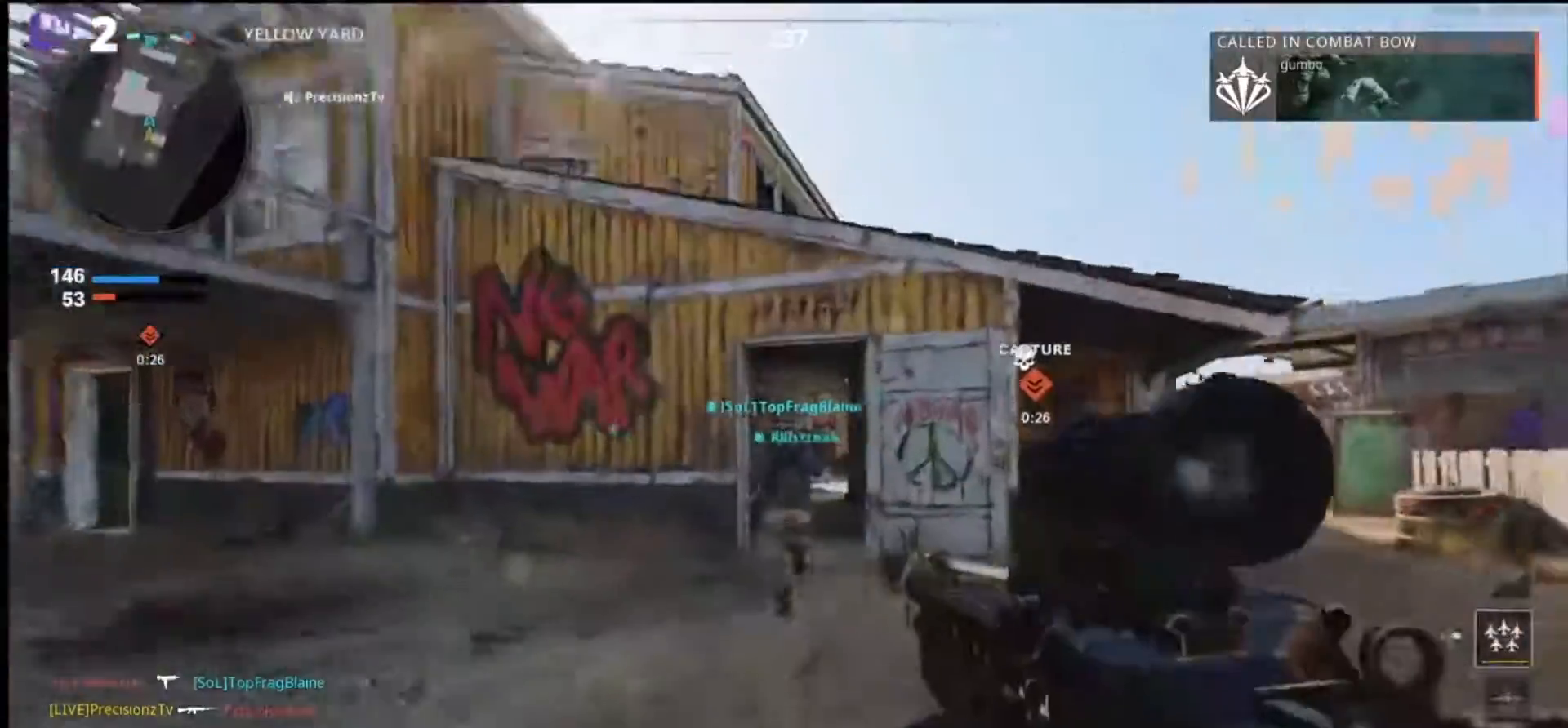
{"dt_ms": 500, "buttons": [], "left_stick": "up", "right_stick": "center", "events": [[100, "right_stick", "down-right"], [333, "right_stick", "right"], [500, "right_stick", "center"]]}
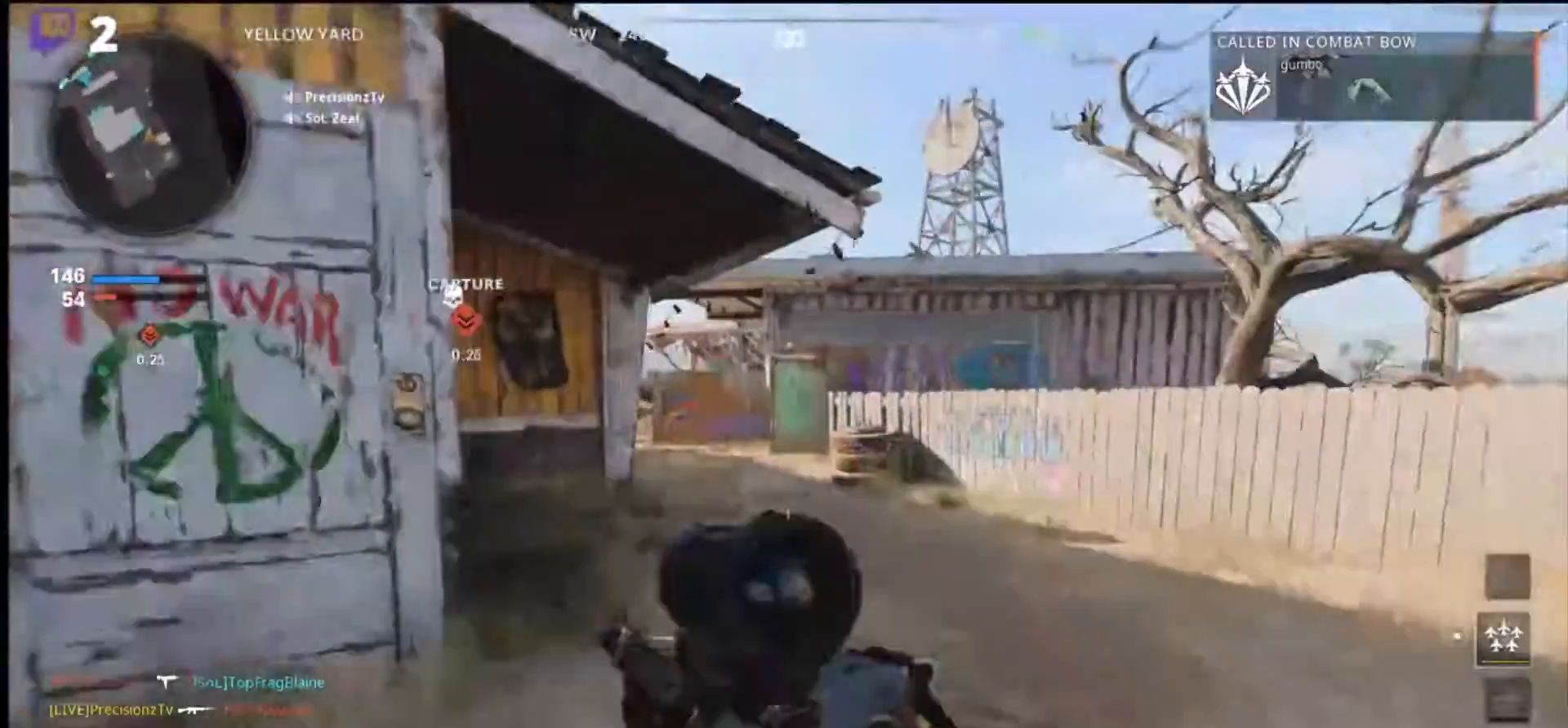
{"dt_ms": 500, "buttons": [], "left_stick": "up", "right_stick": "up-left", "events": [[166, "right_stick", "left"], [266, "right_stick", "center"], [366, "right_stick", "up-left"]]}
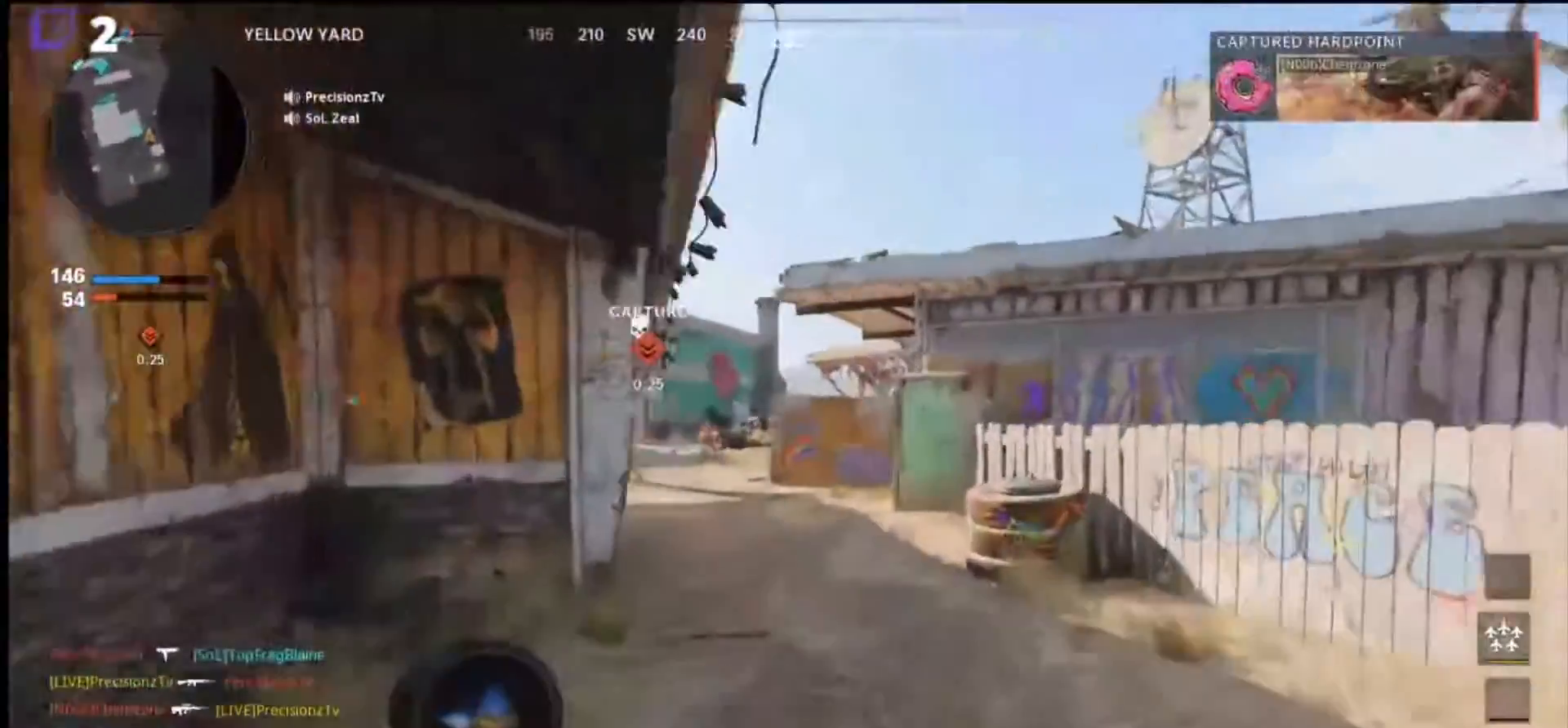
{"dt_ms": 500, "buttons": [], "left_stick": "up", "right_stick": "center", "events": [[466, "right_stick", "center"]]}
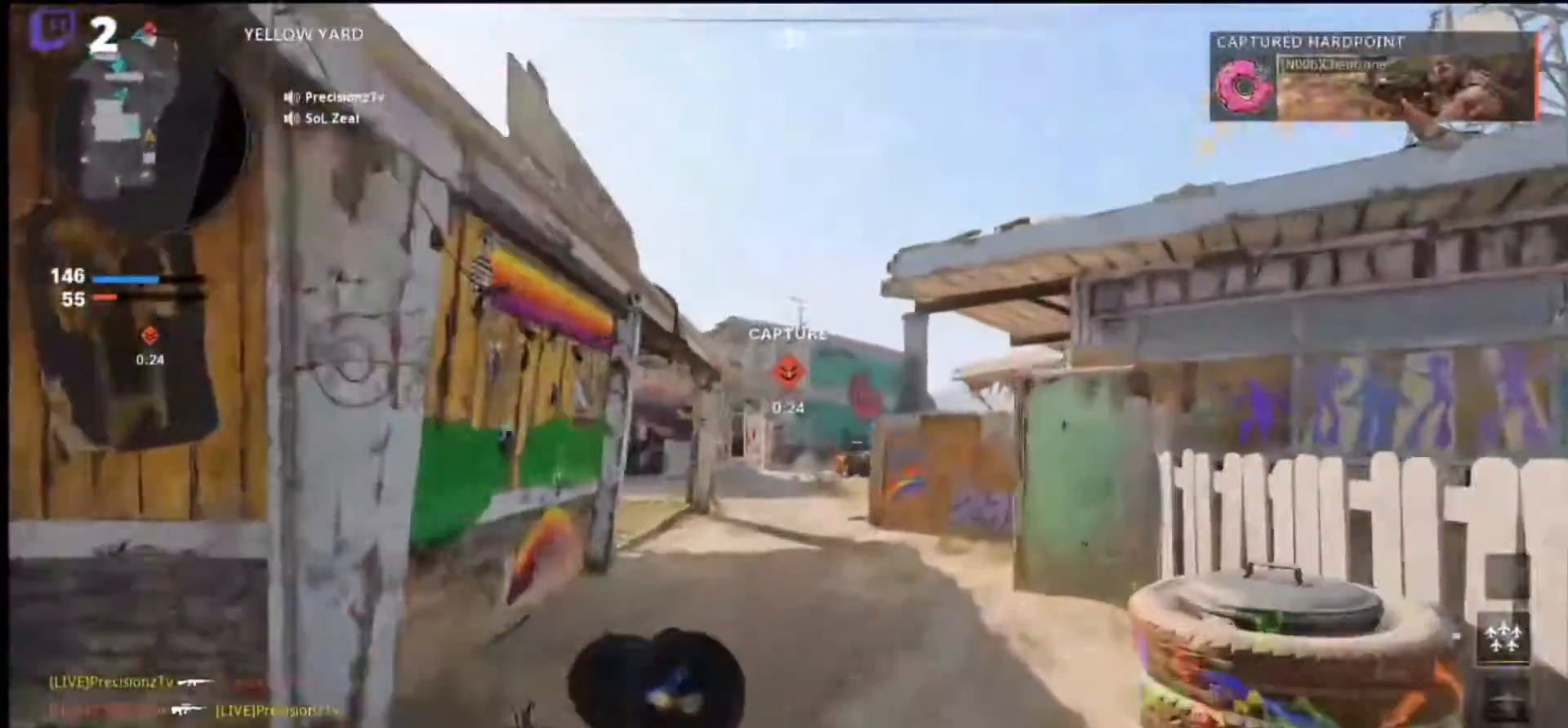
{"dt_ms": 500, "buttons": ["L1"], "left_stick": "up", "right_stick": "left", "events": [[233, "right_stick", "left"], [300, "L1", "down"]]}
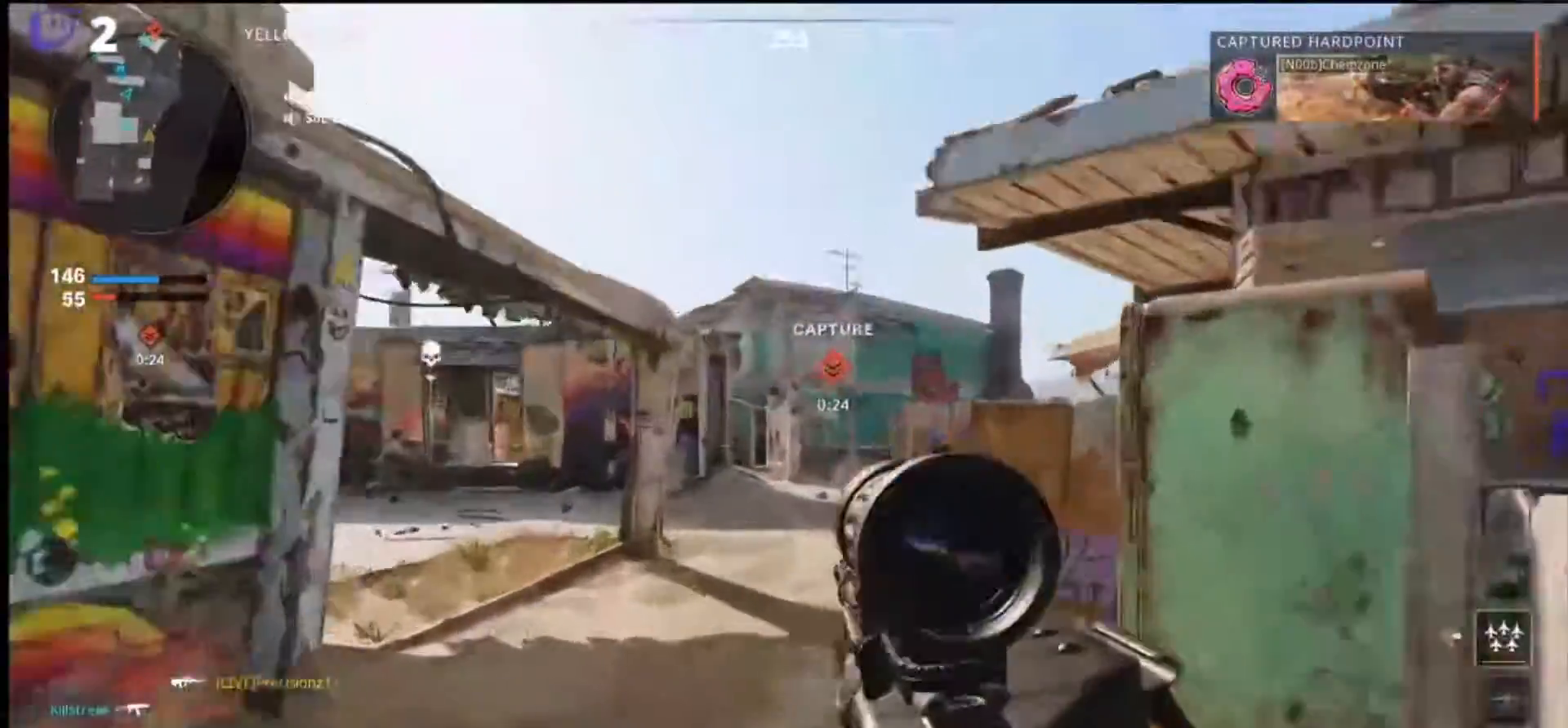
{"dt_ms": 500, "buttons": ["L1"], "left_stick": "up-left", "right_stick": "center", "events": [[33, "left_stick", "up-left"], [166, "right_stick", "center"]]}
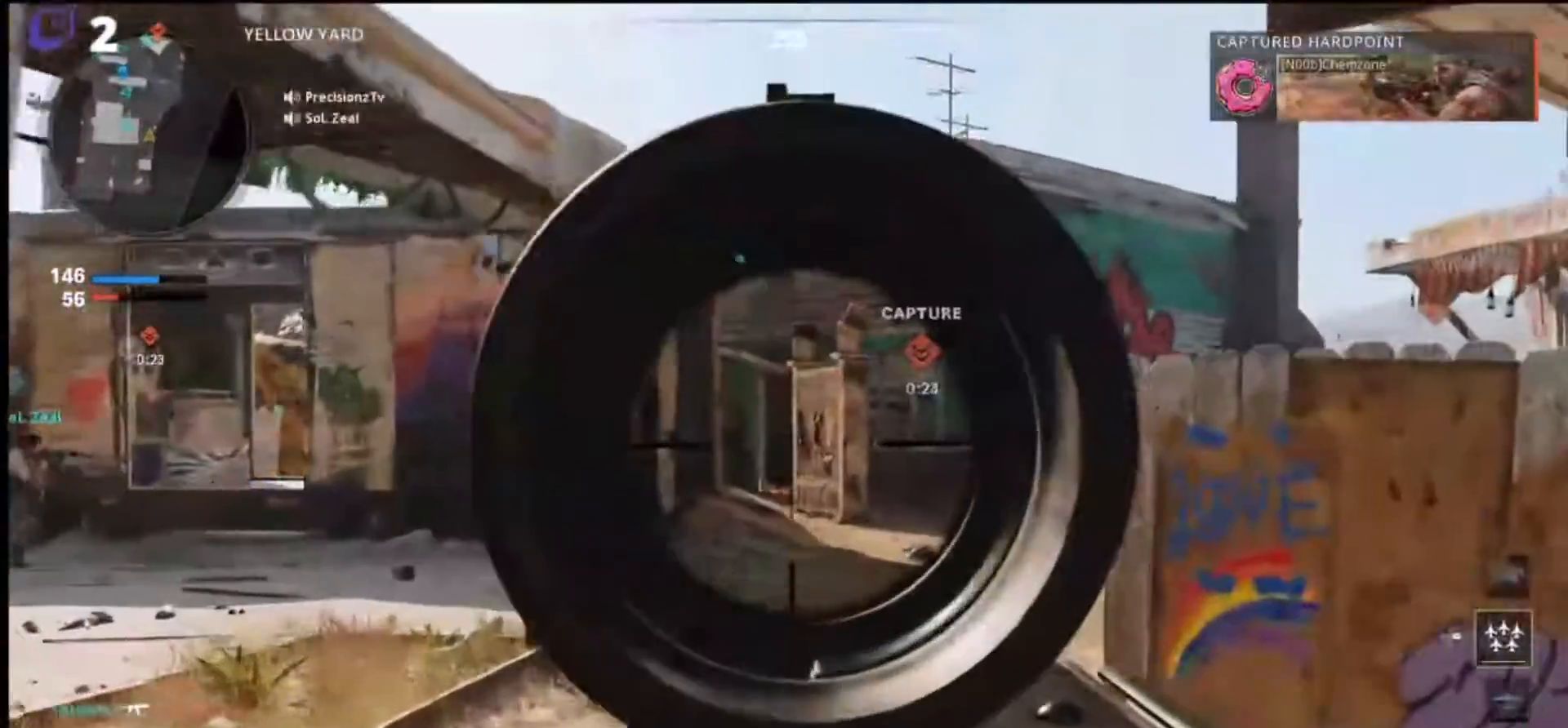
{"dt_ms": 500, "buttons": ["L1"], "left_stick": "up-left", "right_stick": "center", "events": []}